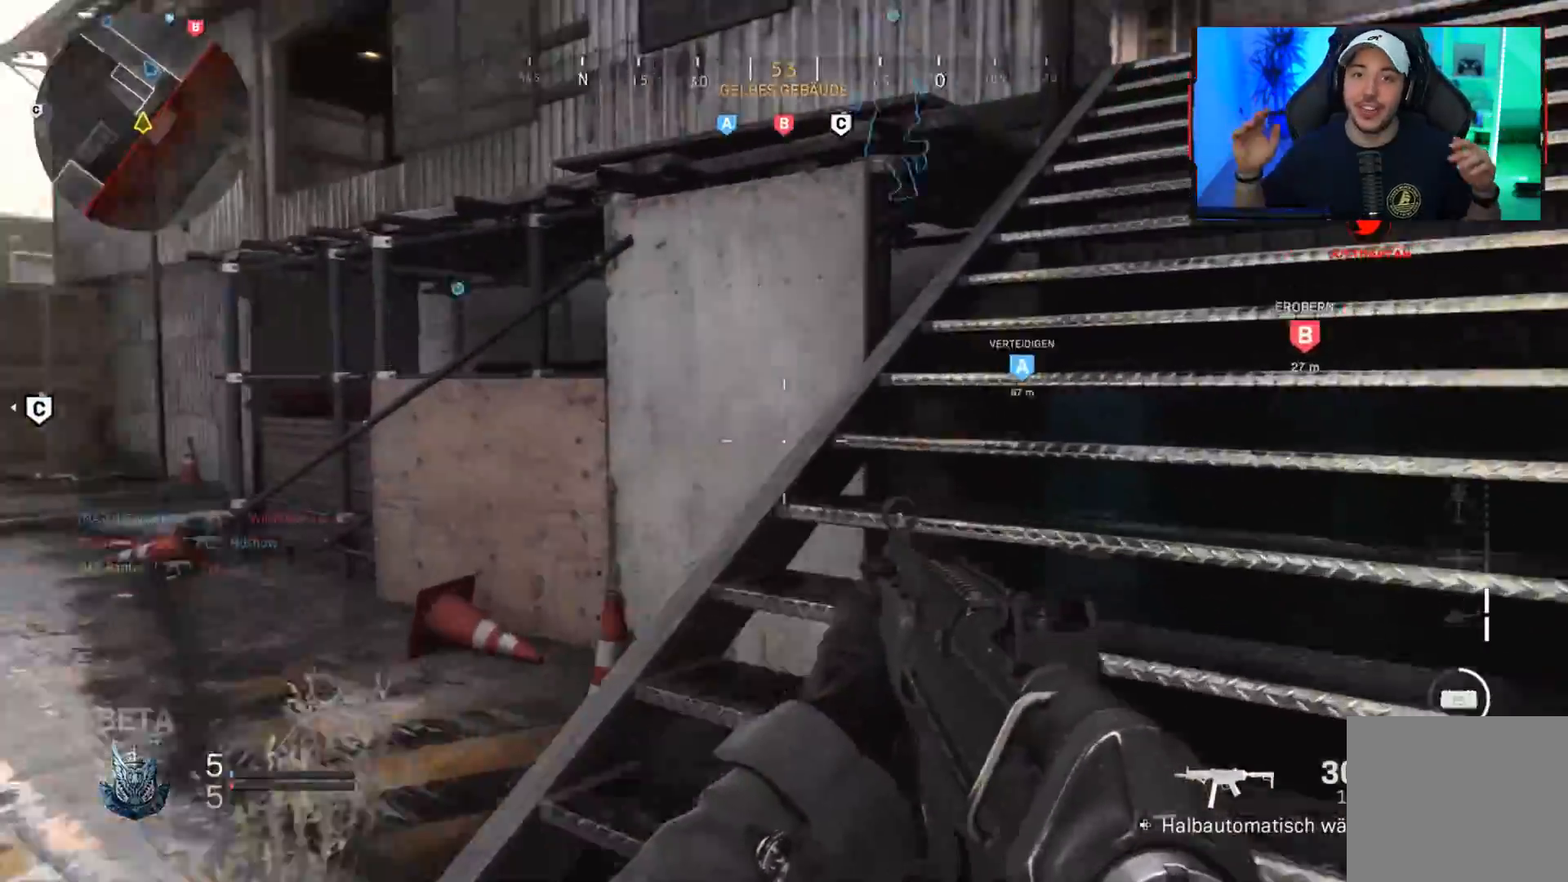
Gameplay with a controller (PlayStation layout); each line is a JSON object with the inputs held at the frame after it. "events" lists button and stick changes between this image and that frame as [ms after this image, input, new state], when the widget could be followed in between.
{"buttons": [], "left_stick": "up", "right_stick": "center", "events": [[83, "L3", "up"], [83, "left_stick", "up"], [83, "right_stick", "center"], [267, "L3", "down"], [383, "L3", "up"]]}
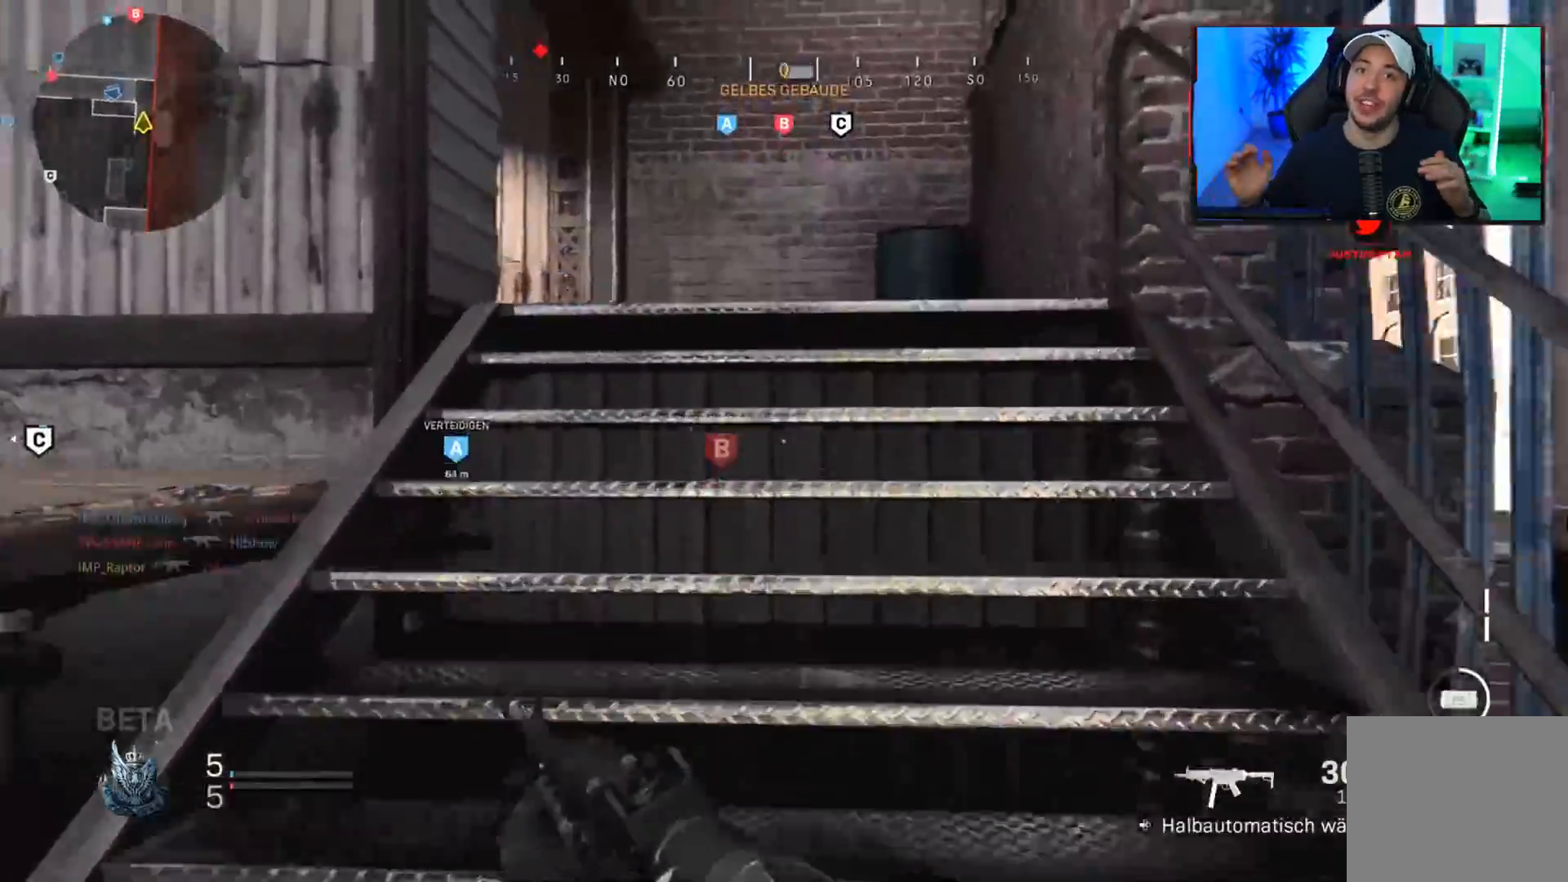
{"buttons": [], "left_stick": "up", "right_stick": "center", "events": [[283, "right_stick", "left"], [483, "right_stick", "center"]]}
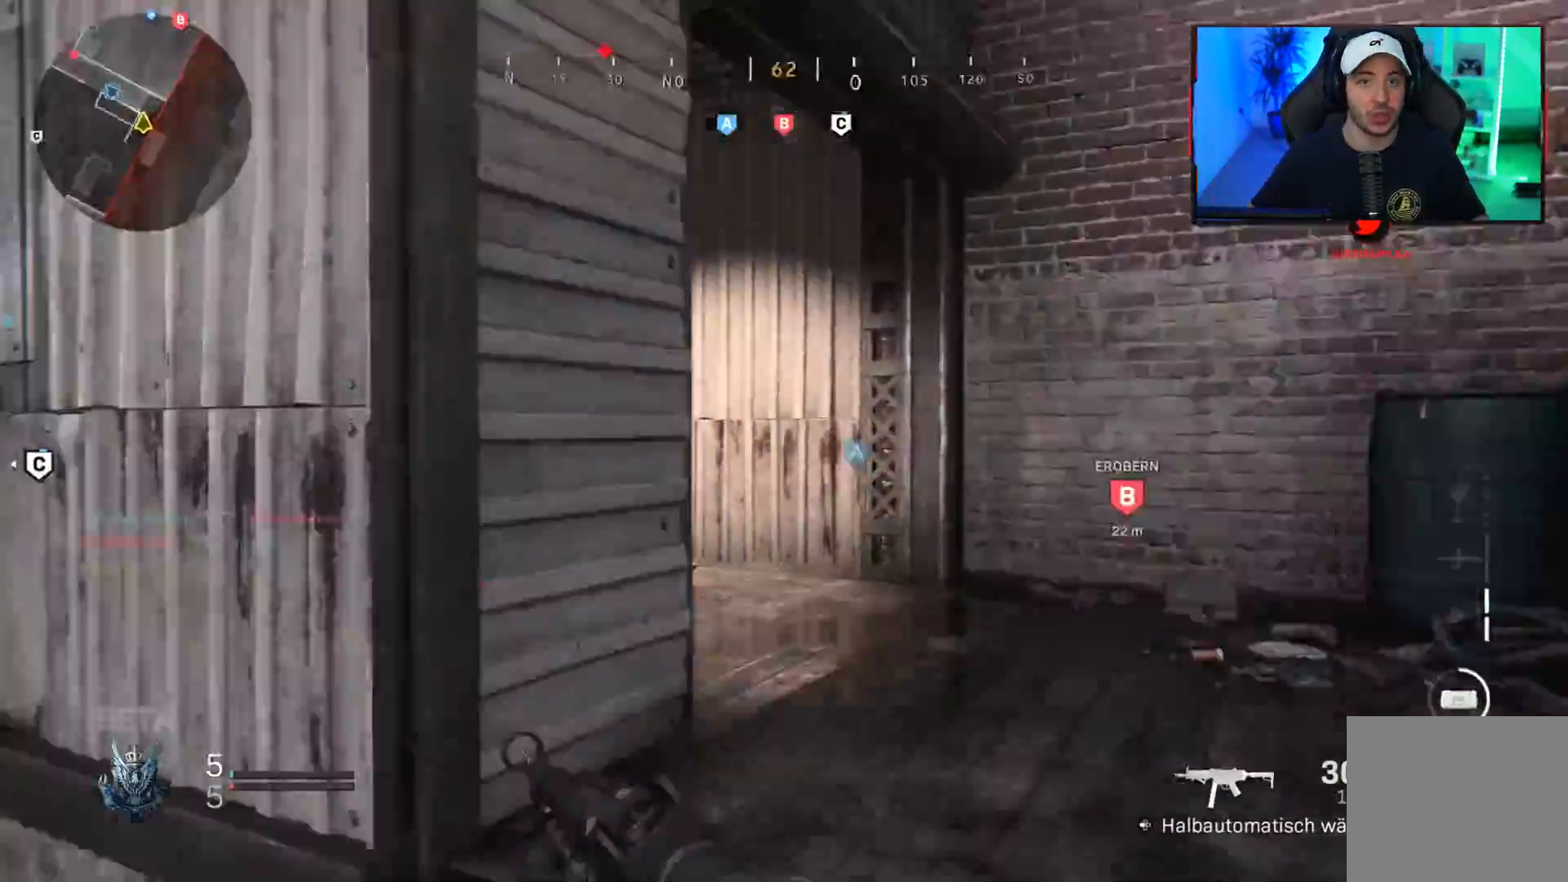
{"buttons": [], "left_stick": "up", "right_stick": "left", "events": [[133, "right_stick", "left"], [333, "right_stick", "center"], [433, "right_stick", "left"]]}
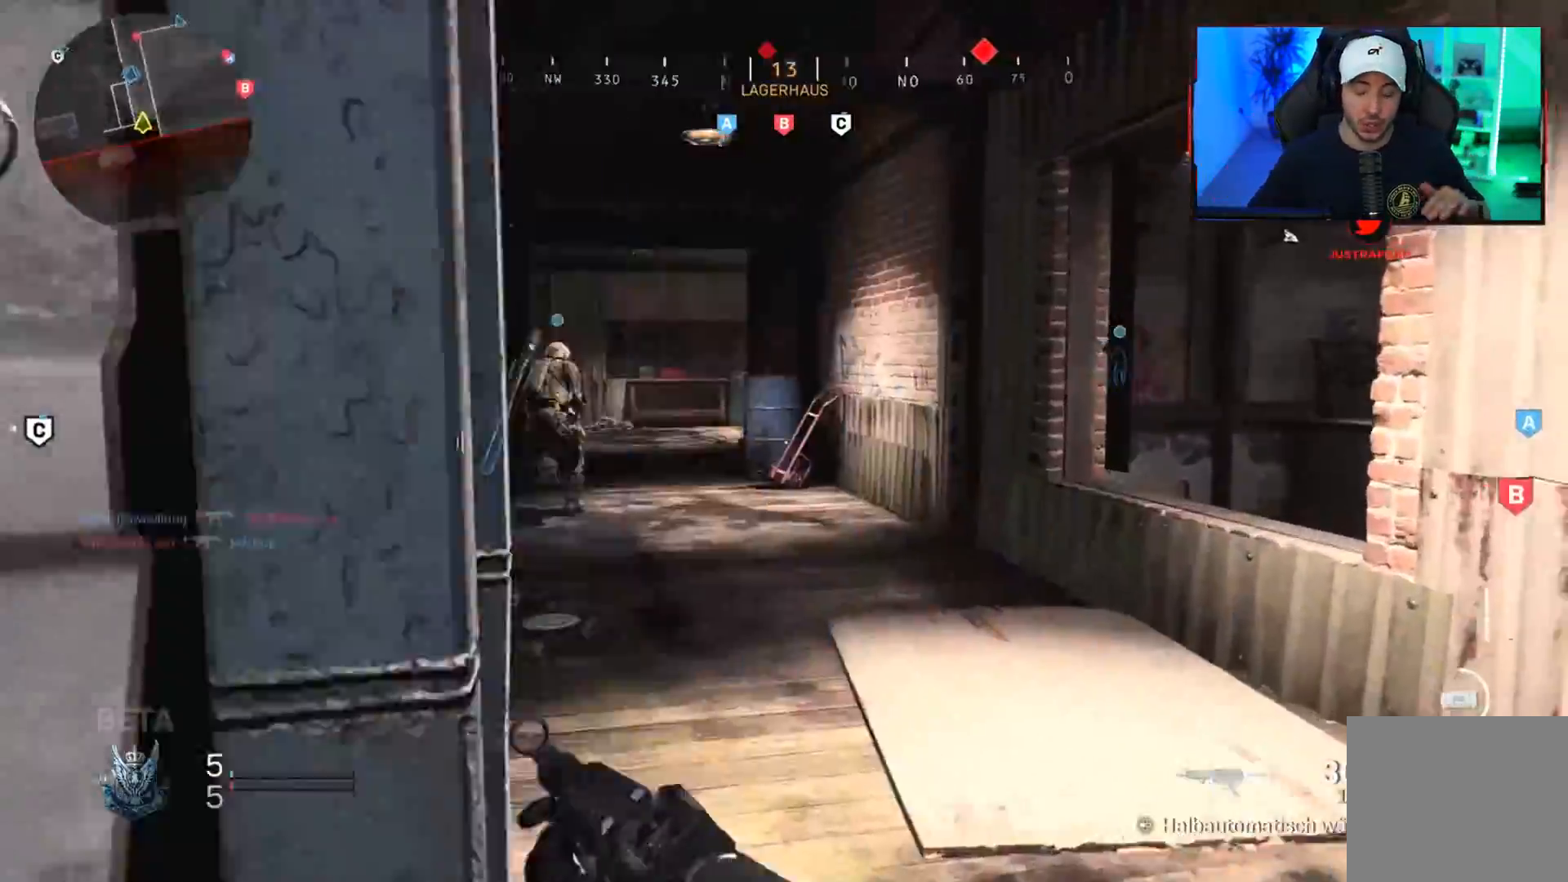
{"buttons": [], "left_stick": "up-left", "right_stick": "center", "events": [[50, "right_stick", "center"], [467, "left_stick", "up-left"]]}
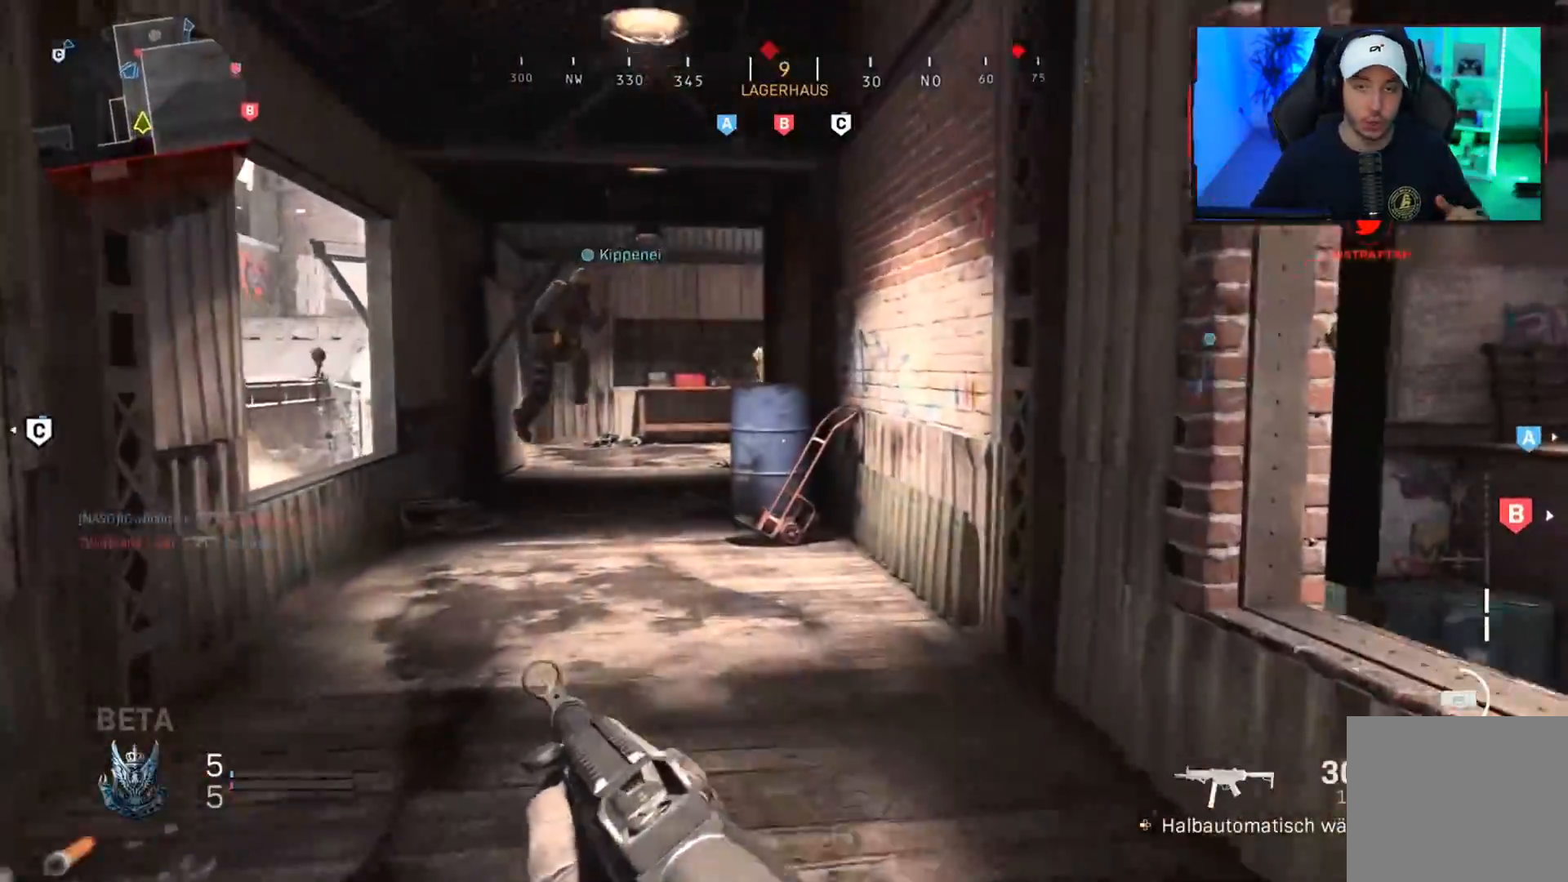
{"buttons": ["L1"], "left_stick": "up-left", "right_stick": "up", "events": [[350, "L1", "down"], [450, "right_stick", "up"]]}
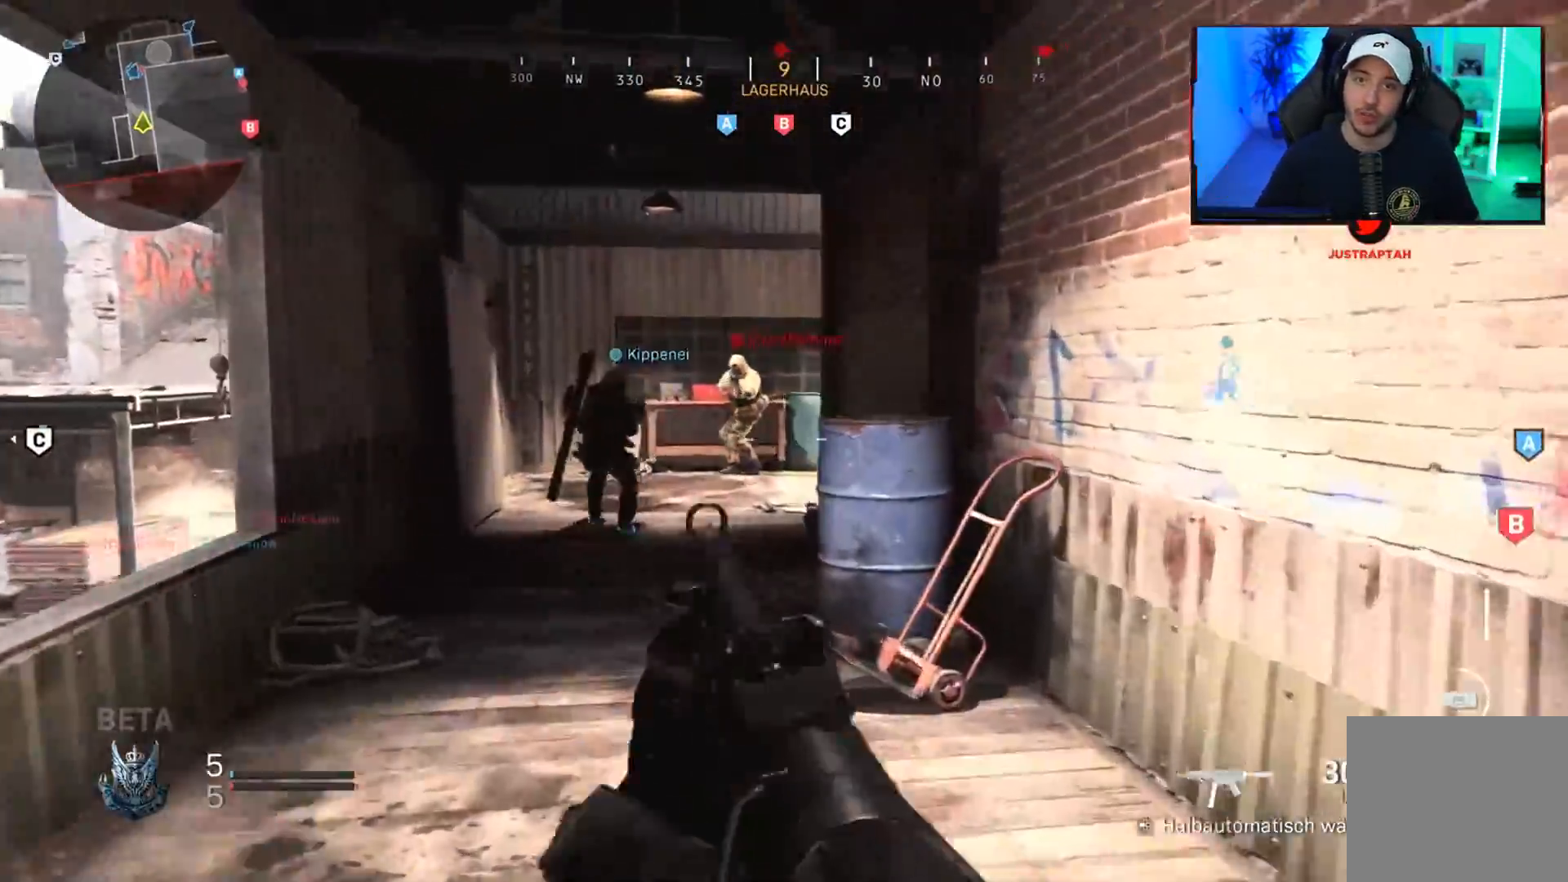
{"buttons": ["L1"], "left_stick": "up-right", "right_stick": "center", "events": [[33, "R1", "down"], [83, "right_stick", "center"], [200, "right_stick", "right"], [333, "right_stick", "center"], [350, "left_stick", "up-right"], [500, "R1", "up"]]}
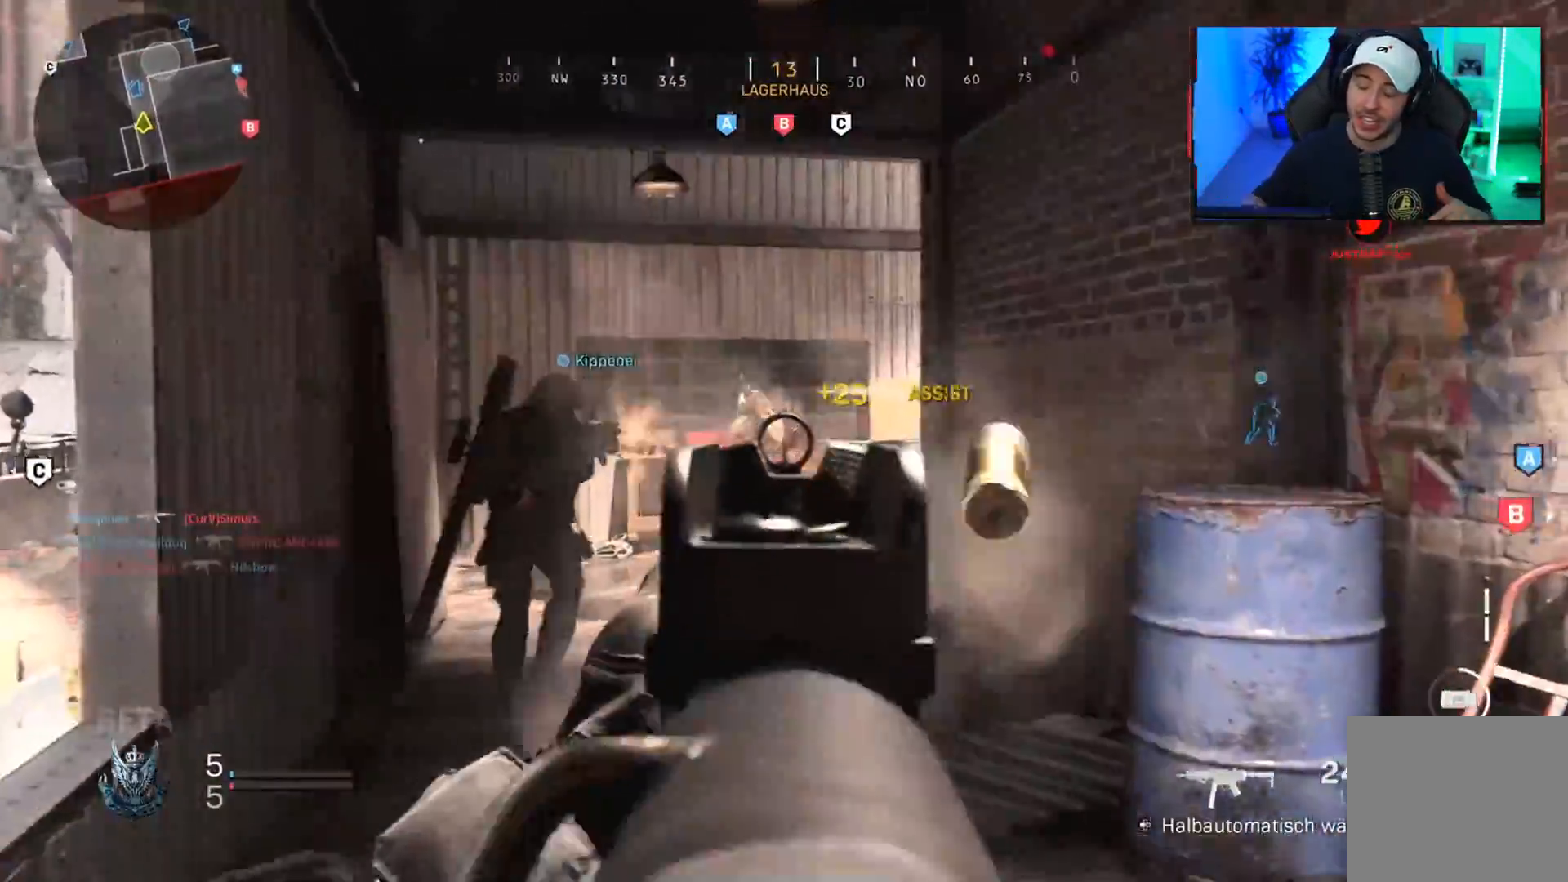
{"buttons": [], "left_stick": "up", "right_stick": "center", "events": [[67, "L1", "up"], [100, "left_stick", "up"], [133, "L3", "down"], [283, "L3", "up"]]}
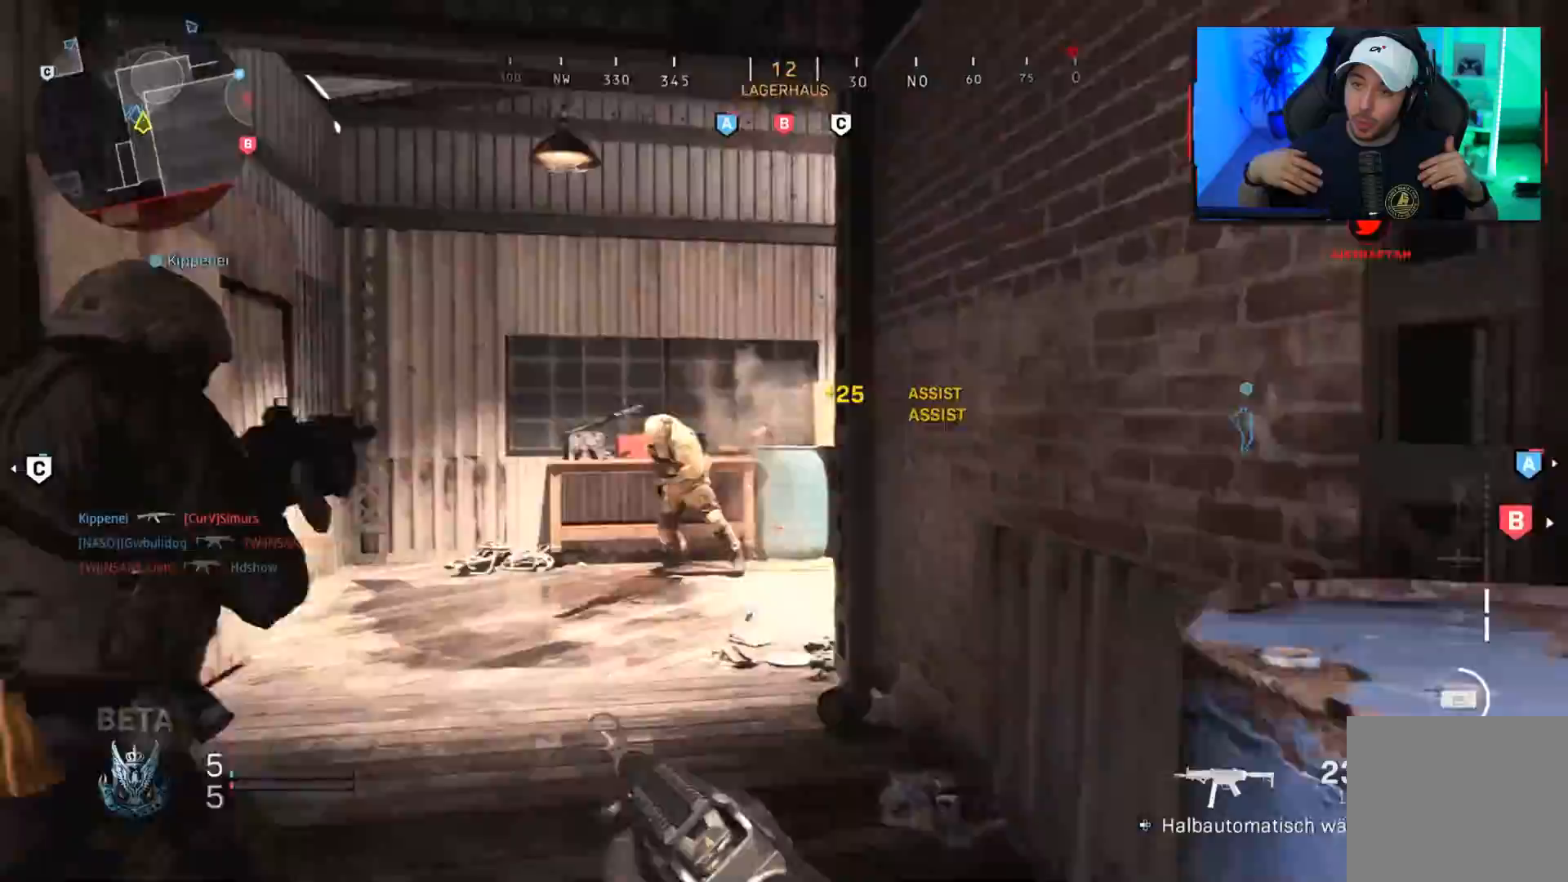
{"buttons": ["L3"], "left_stick": "up", "right_stick": "right", "events": [[100, "L3", "down"], [267, "L3", "up"], [417, "L3", "down"], [483, "right_stick", "right"]]}
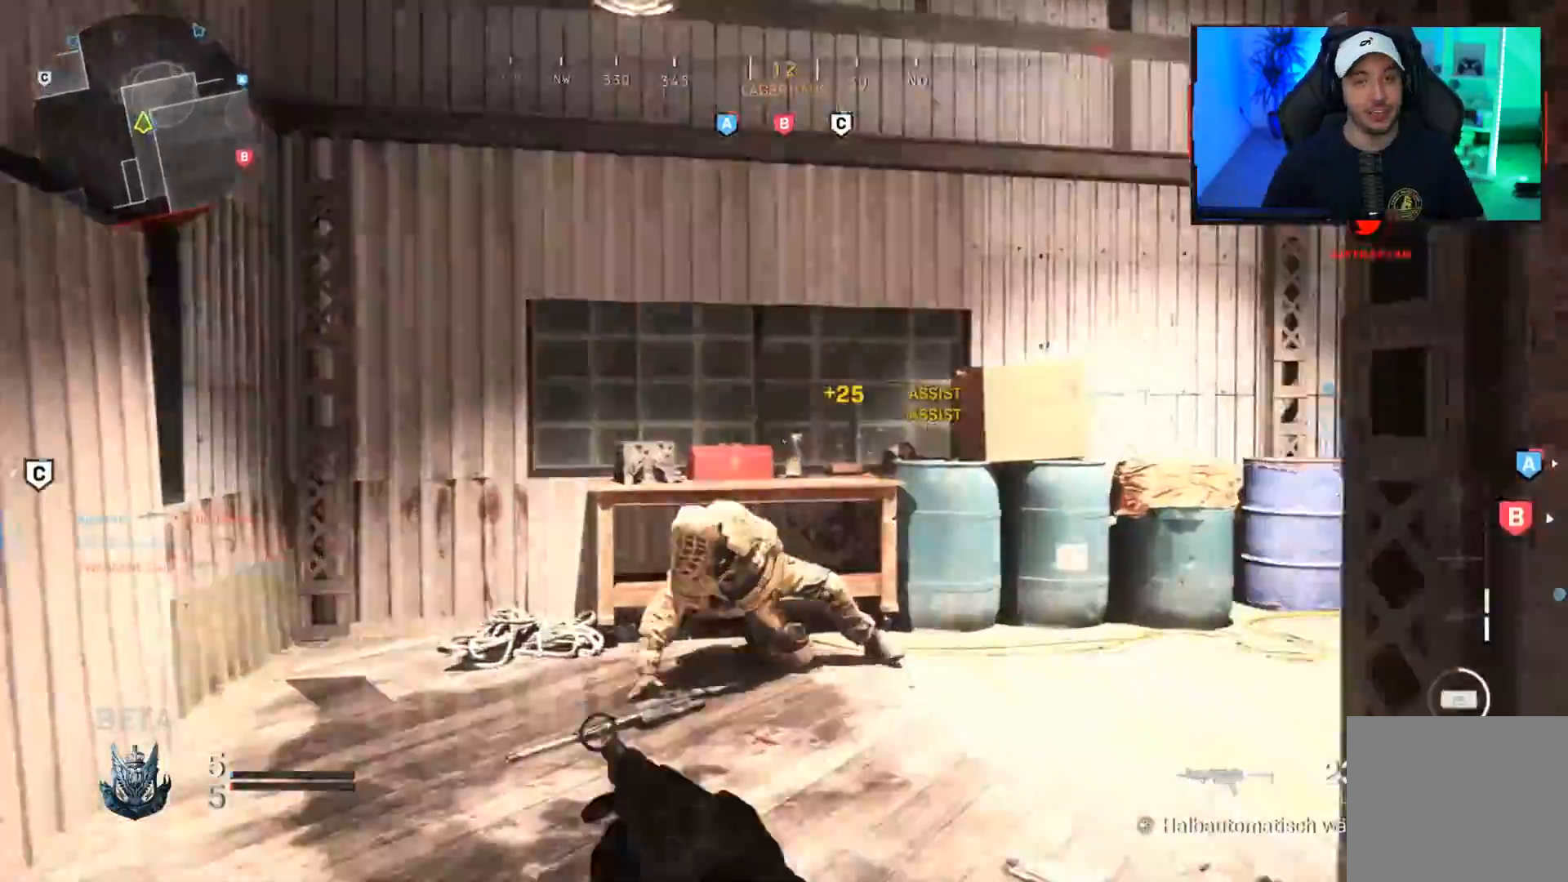
{"buttons": [], "left_stick": "up", "right_stick": "center", "events": [[100, "L3", "up"], [200, "right_stick", "center"], [317, "right_stick", "right"], [500, "right_stick", "center"]]}
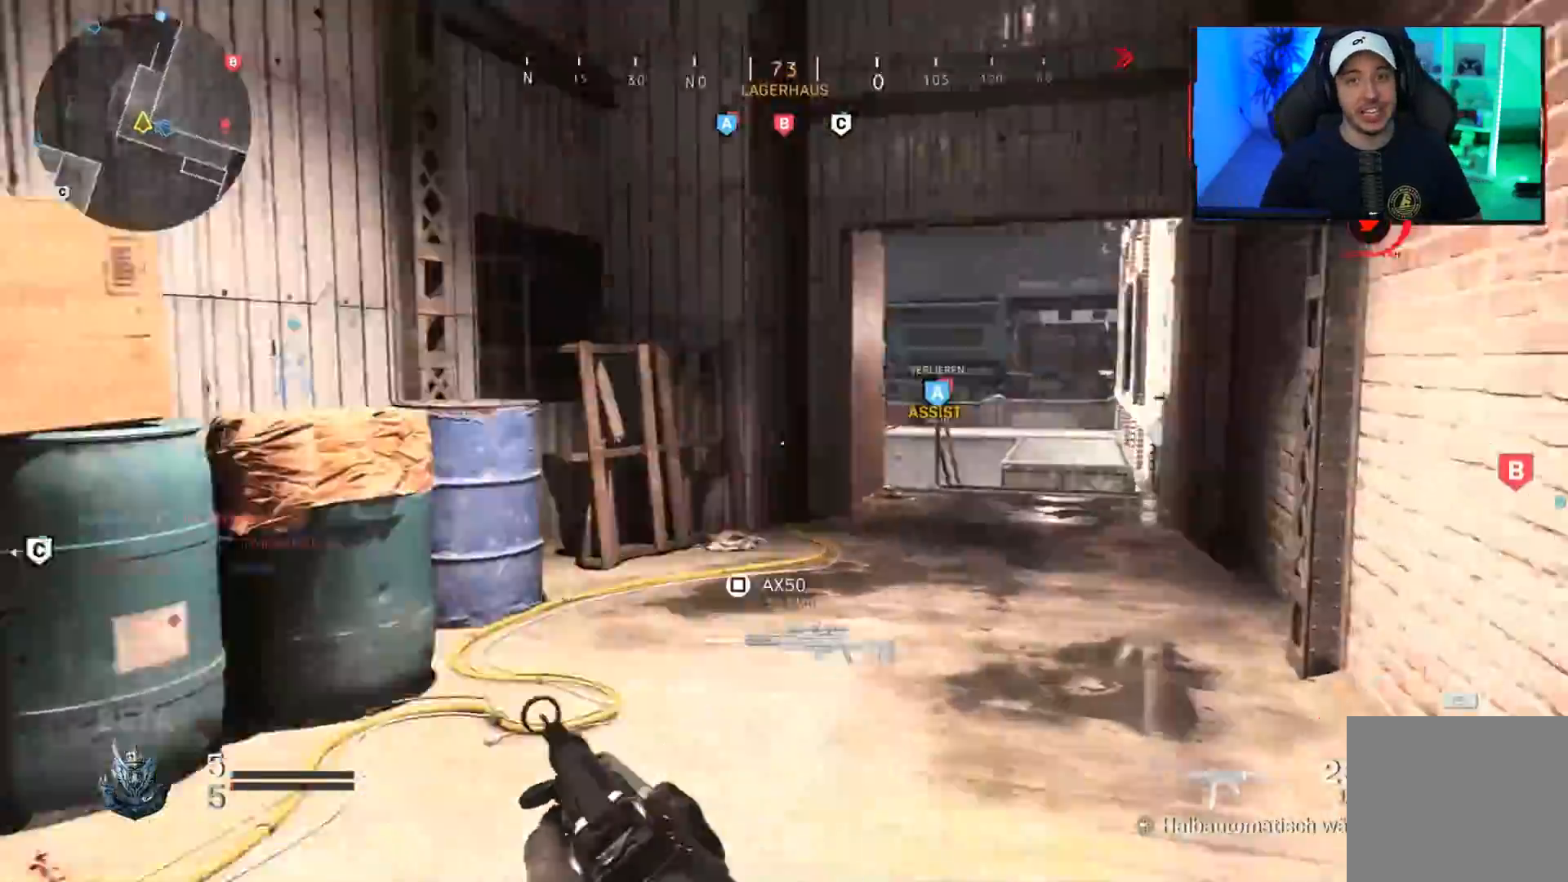
{"buttons": ["L3"], "left_stick": "up-right", "right_stick": "right", "events": [[67, "right_stick", "right"], [167, "left_stick", "right"], [250, "left_stick", "down-right"], [467, "left_stick", "up-right"], [500, "L3", "down"]]}
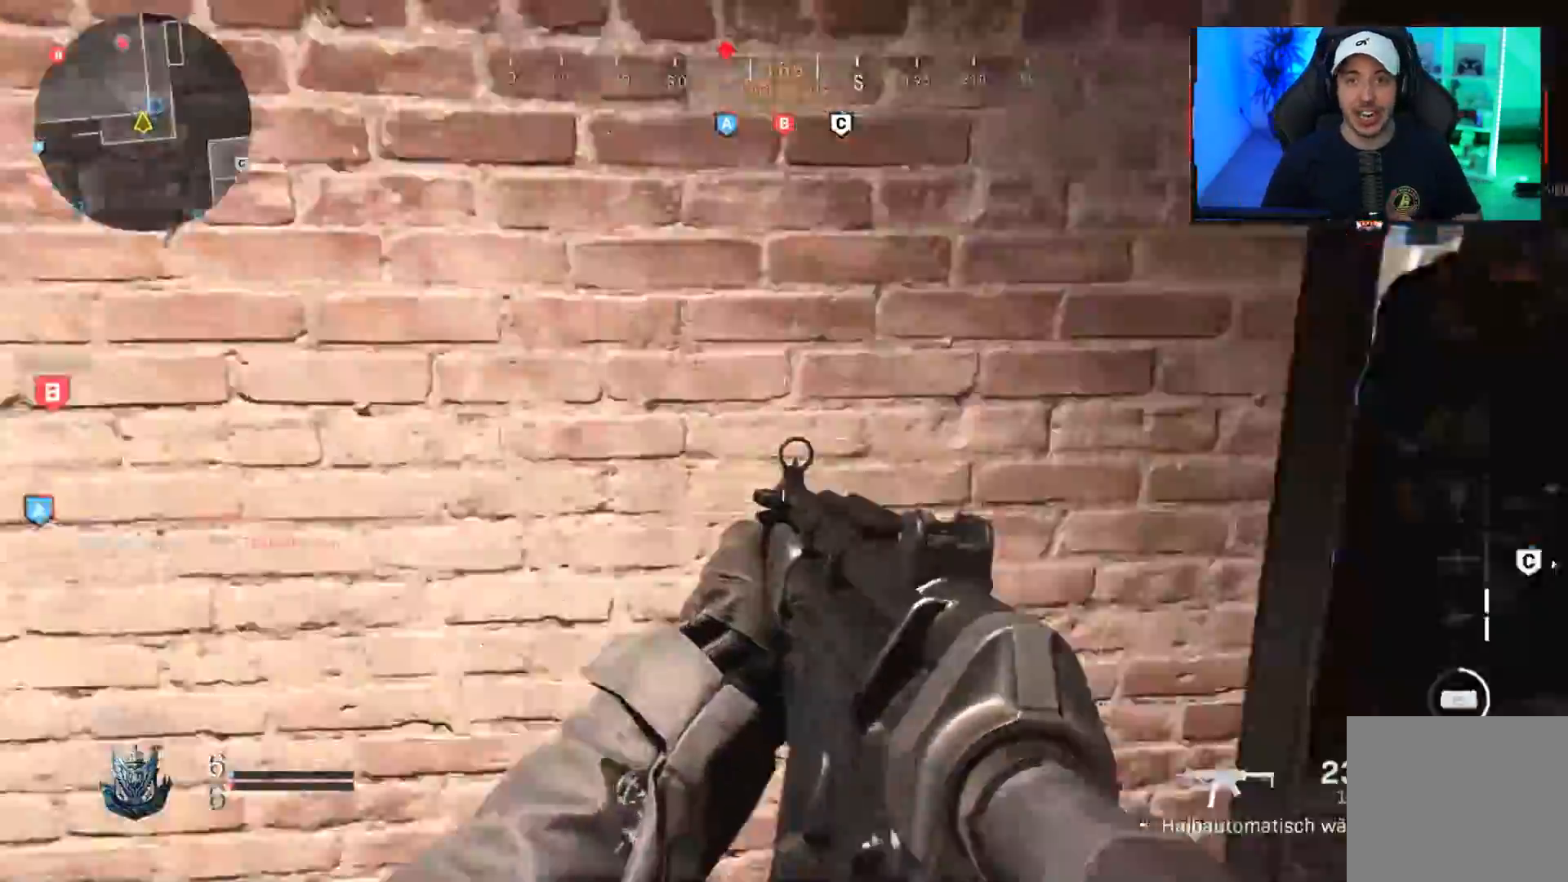
{"buttons": [], "left_stick": "up", "right_stick": "left", "events": [[33, "right_stick", "center"], [150, "L3", "up"], [150, "left_stick", "up"], [200, "L3", "down"], [233, "SQUARE", "down"], [300, "SQUARE", "up"], [350, "L3", "up"], [450, "right_stick", "left"]]}
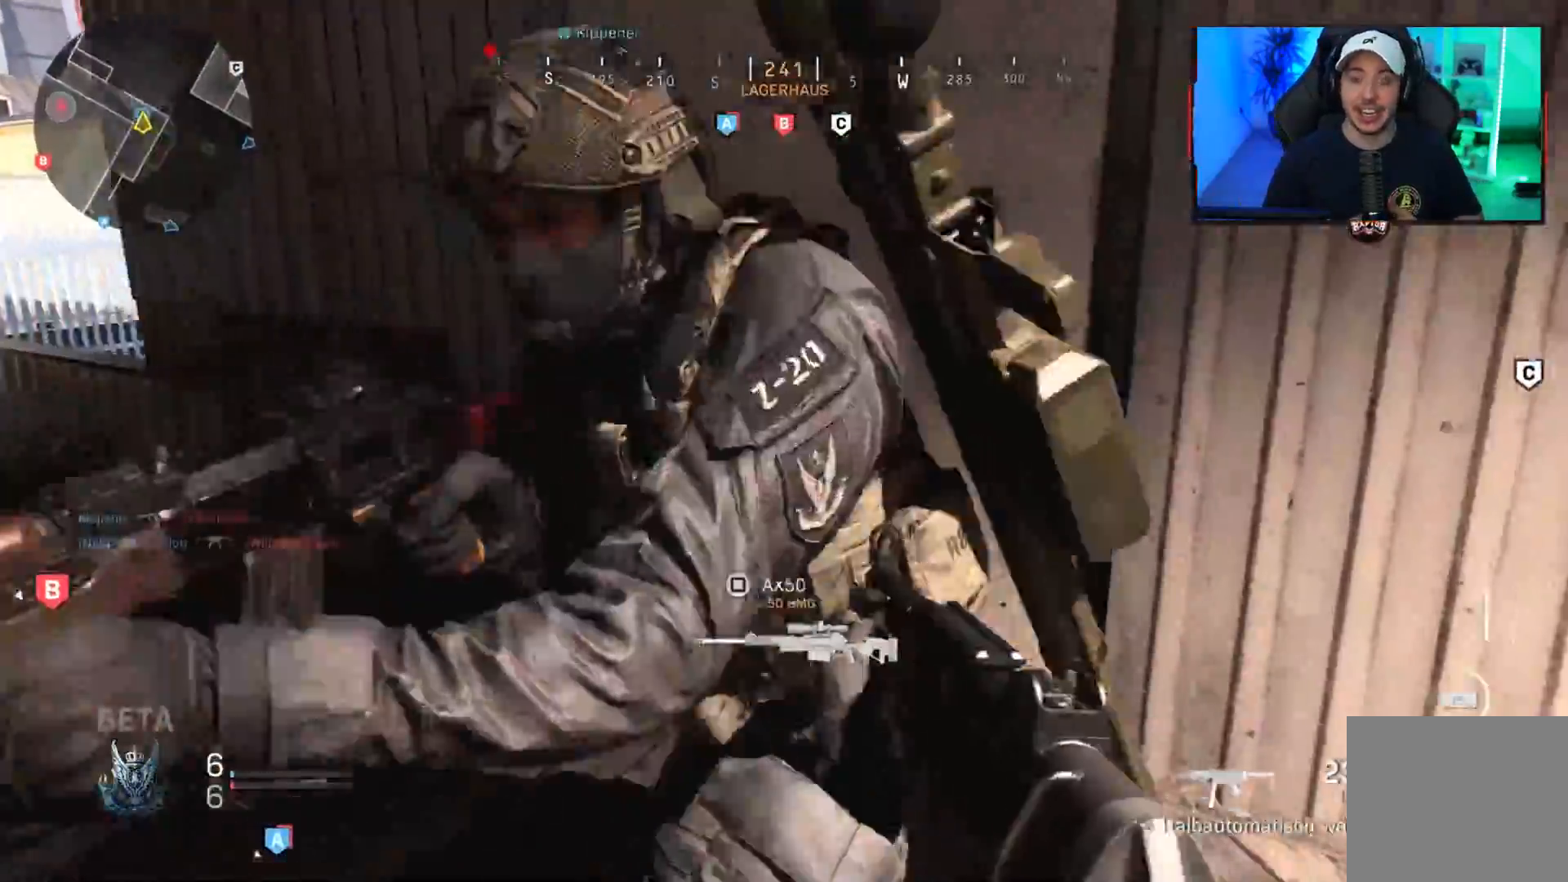
{"buttons": [], "left_stick": "up", "right_stick": "up-right", "events": [[150, "right_stick", "center"], [367, "R3", "down"], [467, "R3", "up"], [483, "right_stick", "up-right"]]}
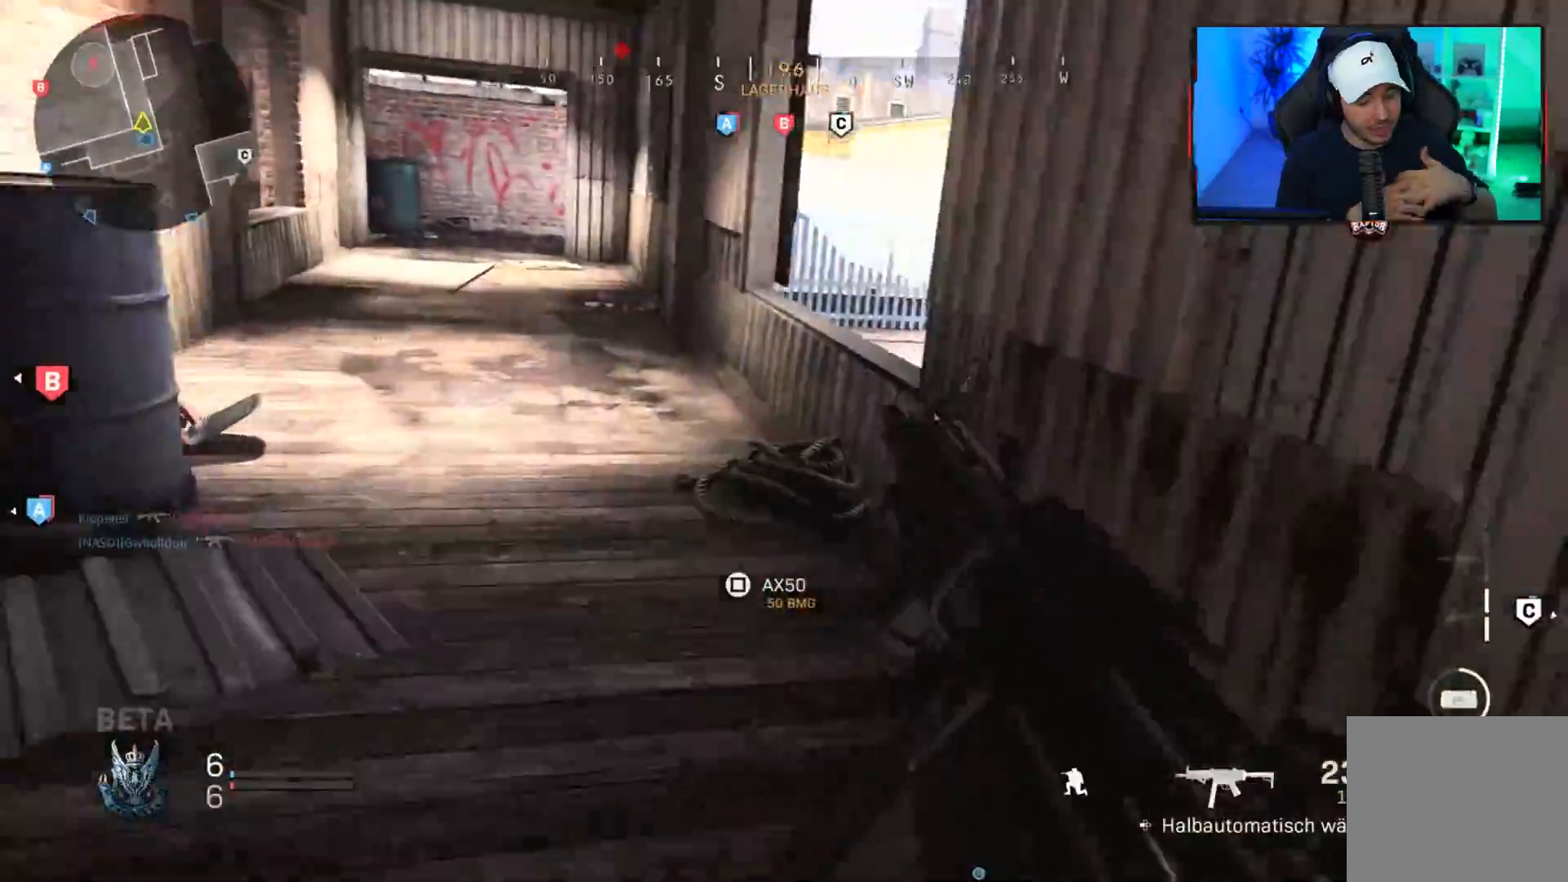
{"buttons": [], "left_stick": "up-left", "right_stick": "left", "events": [[33, "right_stick", "center"], [117, "CROSS", "down"], [200, "CROSS", "up"], [317, "left_stick", "up-left"], [417, "right_stick", "left"]]}
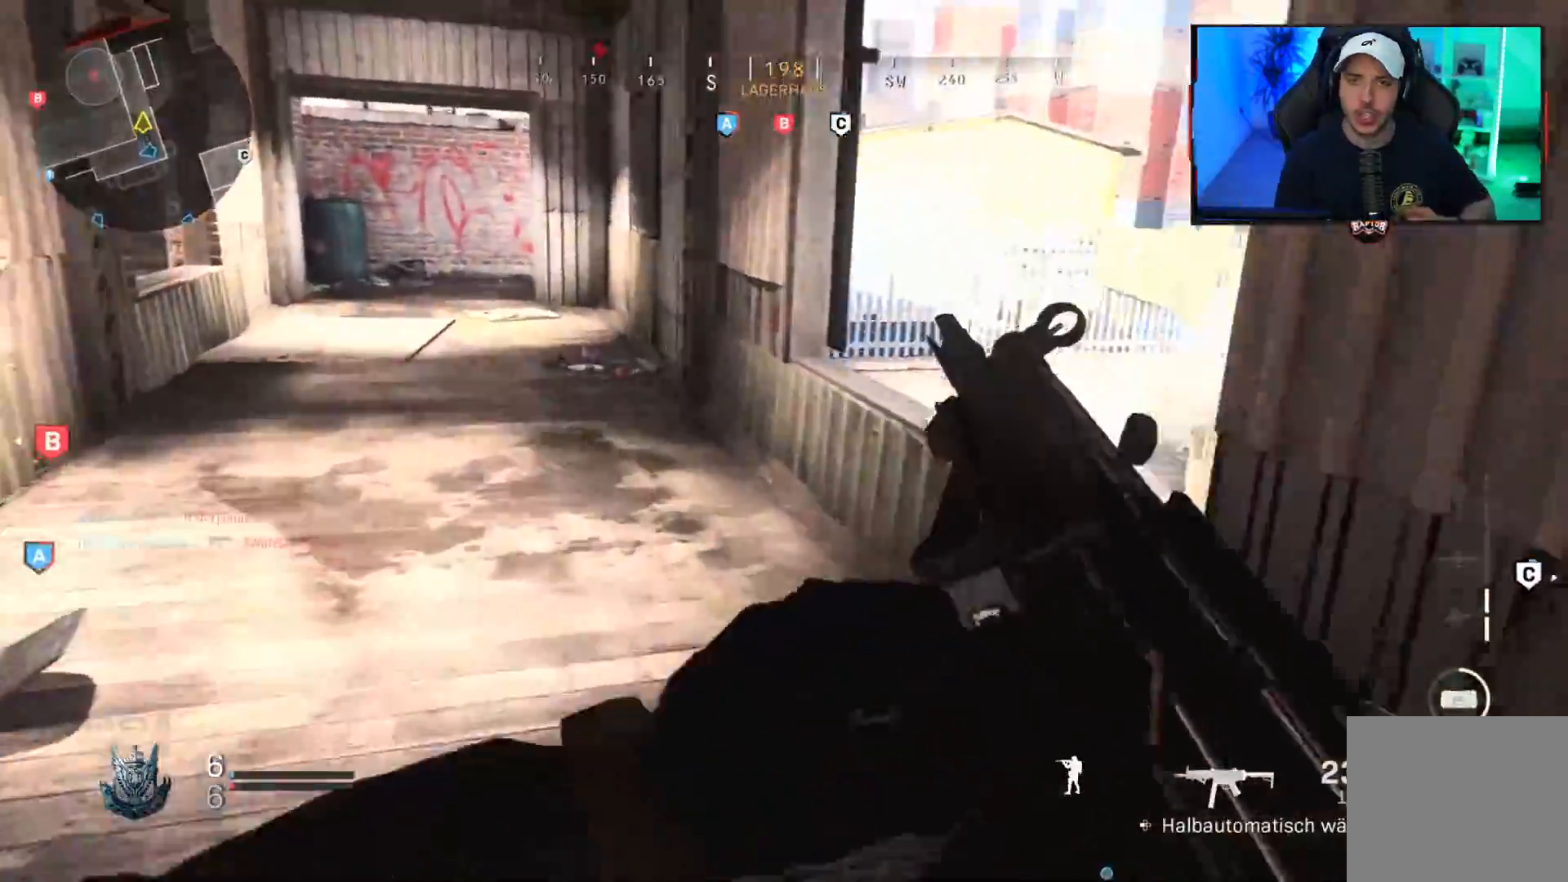
{"buttons": [], "left_stick": "up-right", "right_stick": "right", "events": [[100, "right_stick", "center"], [467, "right_stick", "right"], [483, "left_stick", "up-right"]]}
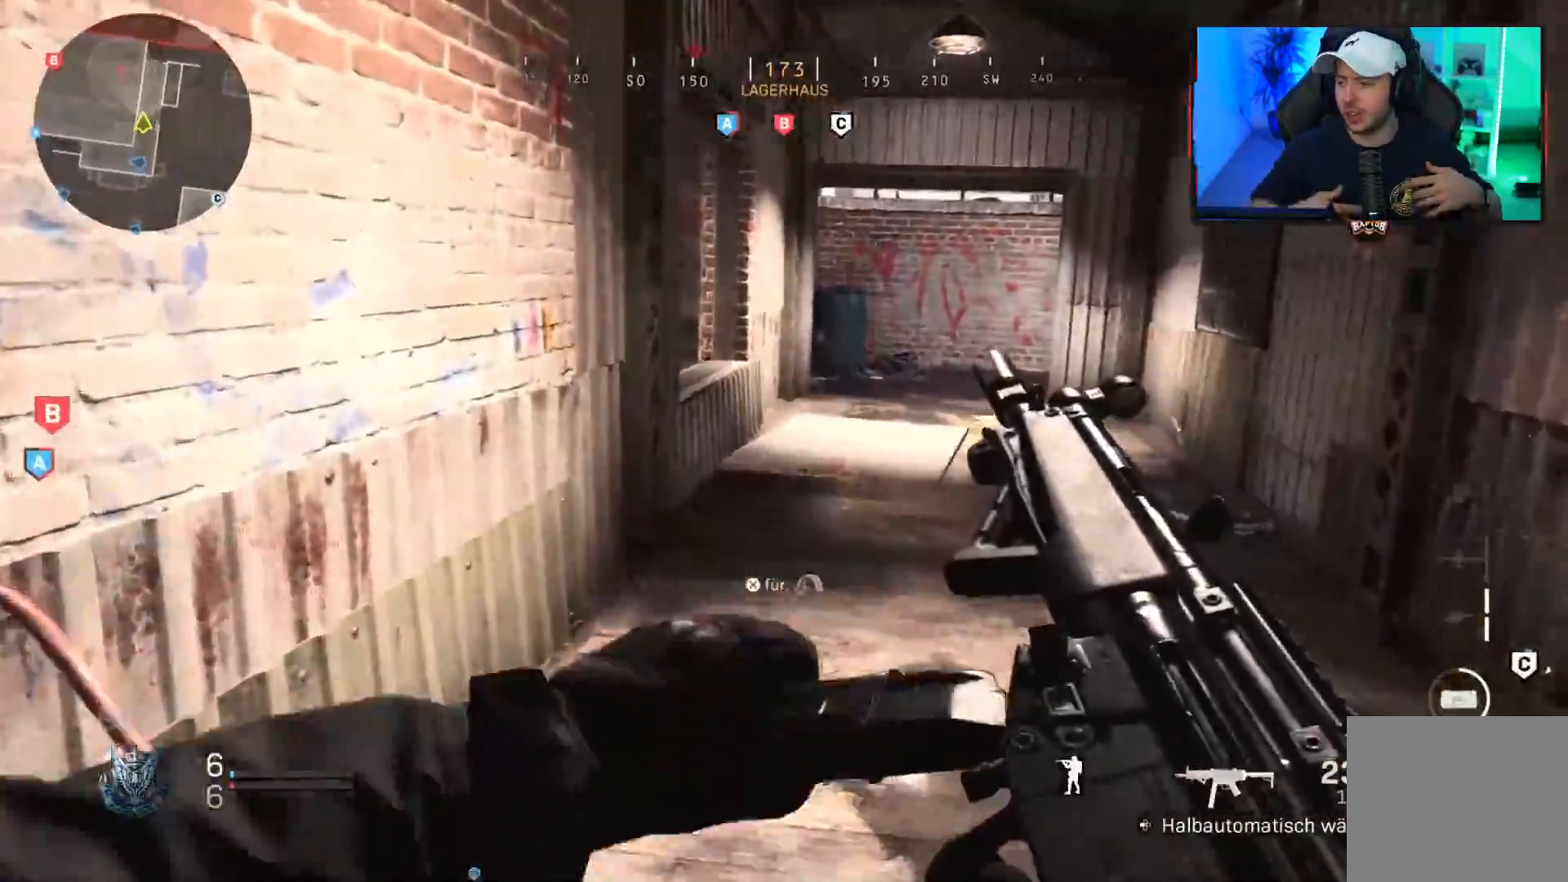
{"buttons": [], "left_stick": "up-right", "right_stick": "down", "events": [[233, "right_stick", "down"], [267, "CROSS", "down"], [350, "CROSS", "up"]]}
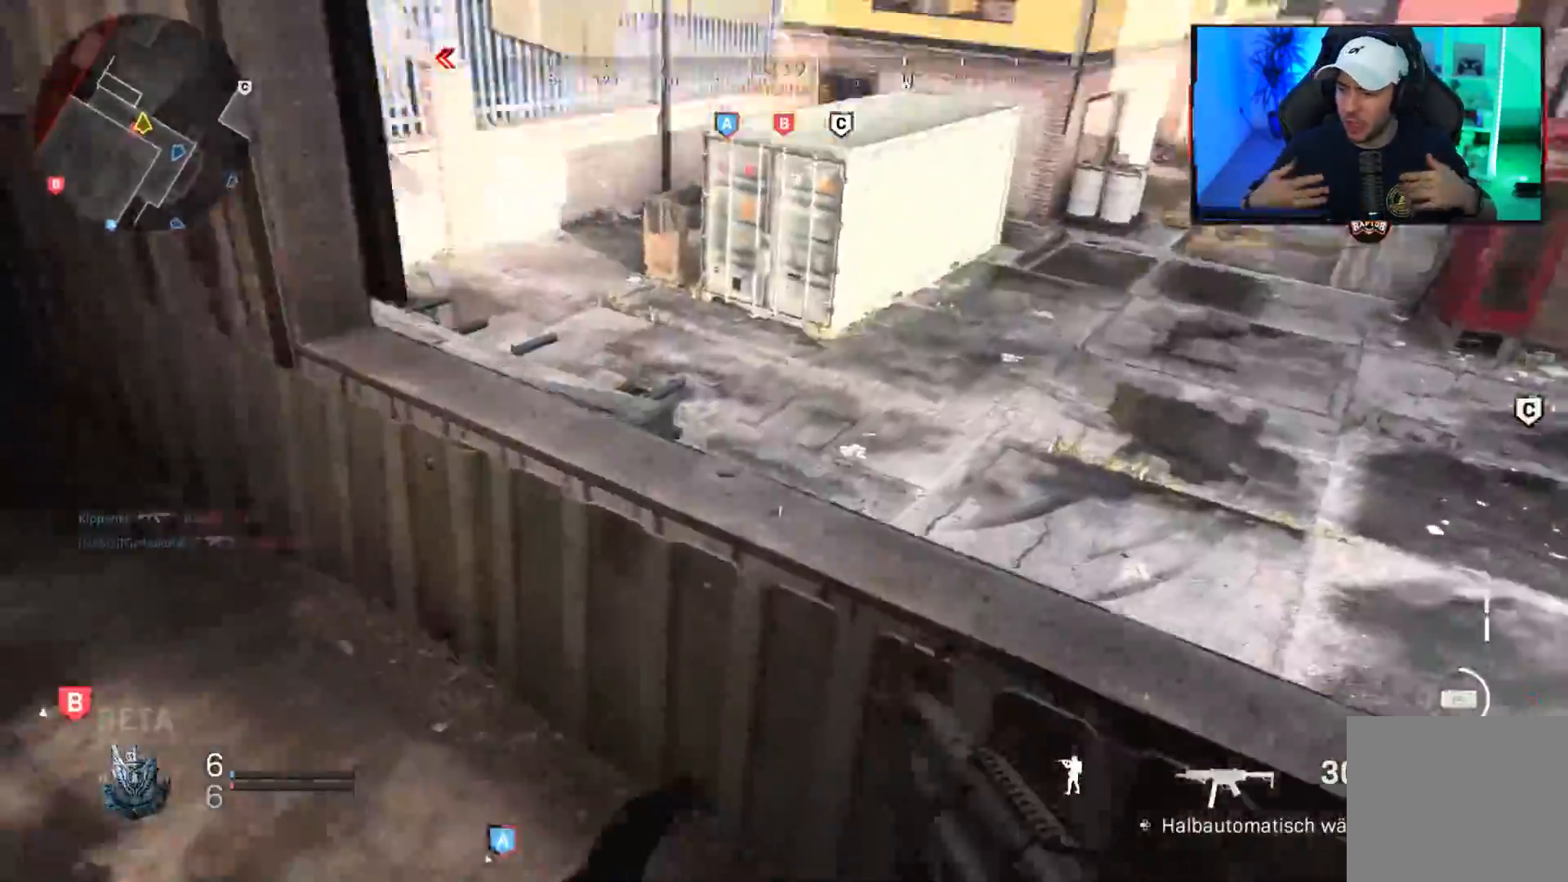
{"buttons": [], "left_stick": "left", "right_stick": "right", "events": [[117, "right_stick", "right"], [283, "left_stick", "up-left"], [367, "left_stick", "left"]]}
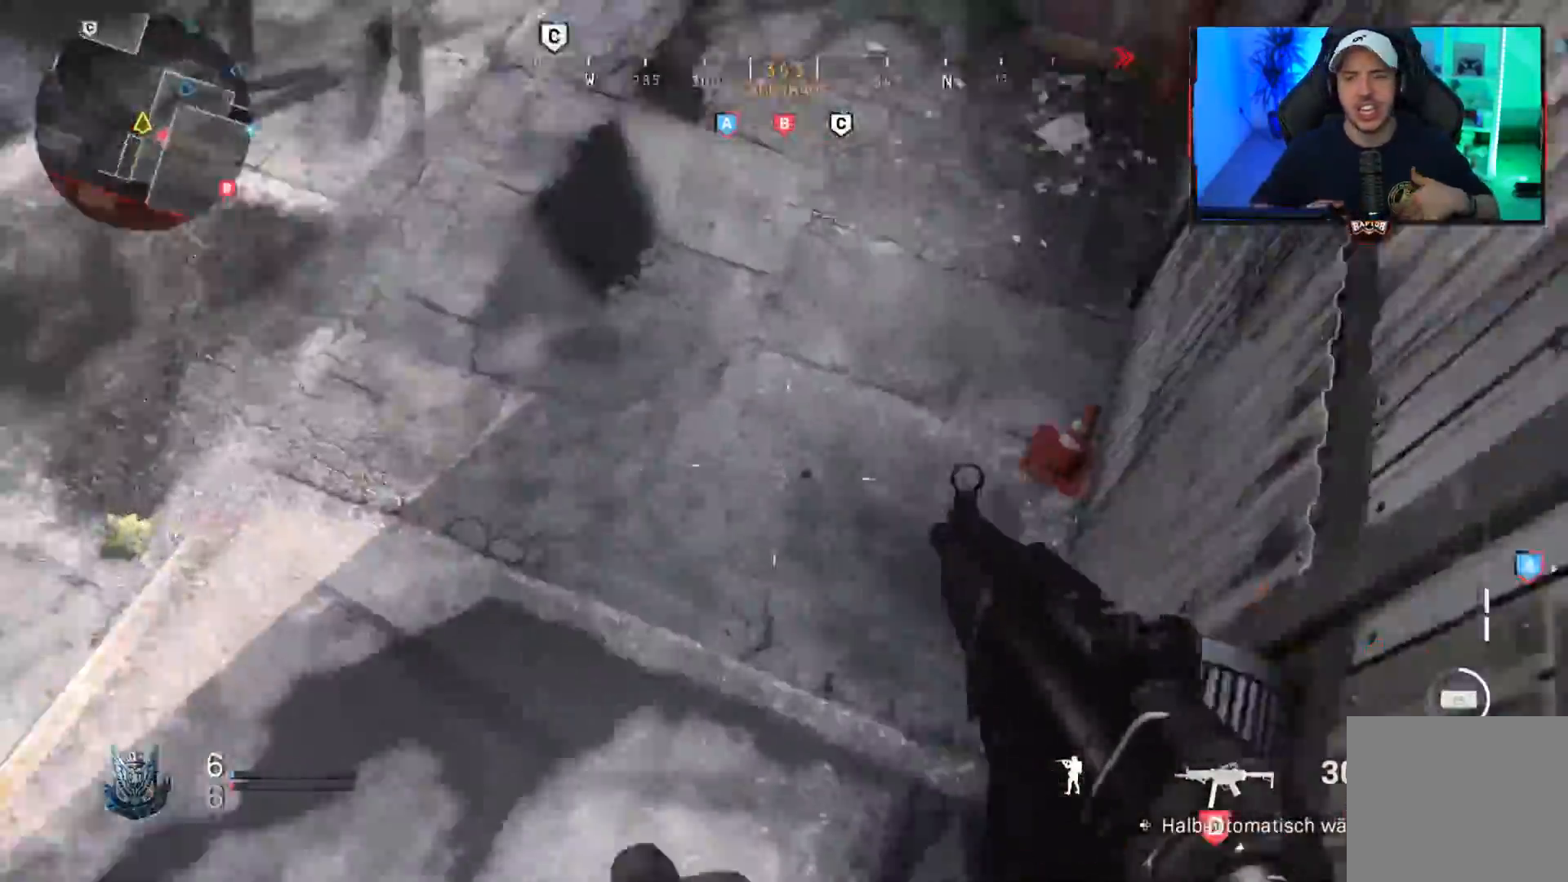
{"buttons": ["L1", "R1"], "left_stick": "left", "right_stick": "up-right", "events": [[100, "left_stick", "down-left"], [133, "right_stick", "up"], [300, "left_stick", "left"], [367, "right_stick", "up-right"], [483, "L1", "down"], [500, "R1", "down"]]}
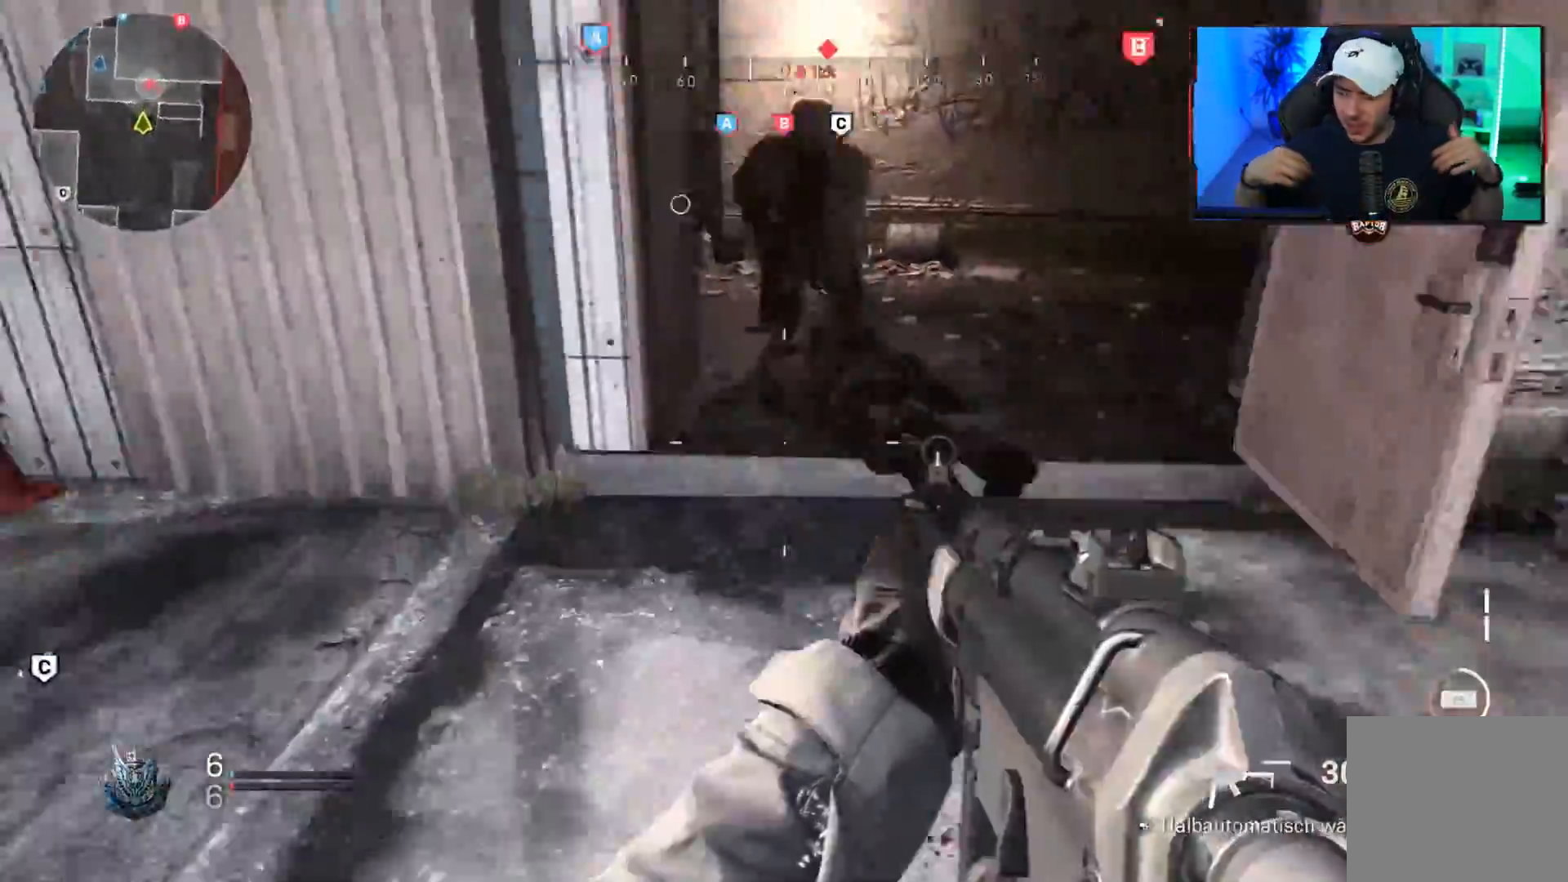
{"buttons": ["R1"], "left_stick": "right", "right_stick": "left", "events": [[17, "left_stick", "up"], [50, "right_stick", "up-left"], [100, "left_stick", "right"], [117, "right_stick", "left"], [200, "L1", "up"], [317, "L1", "down"], [450, "L1", "up"]]}
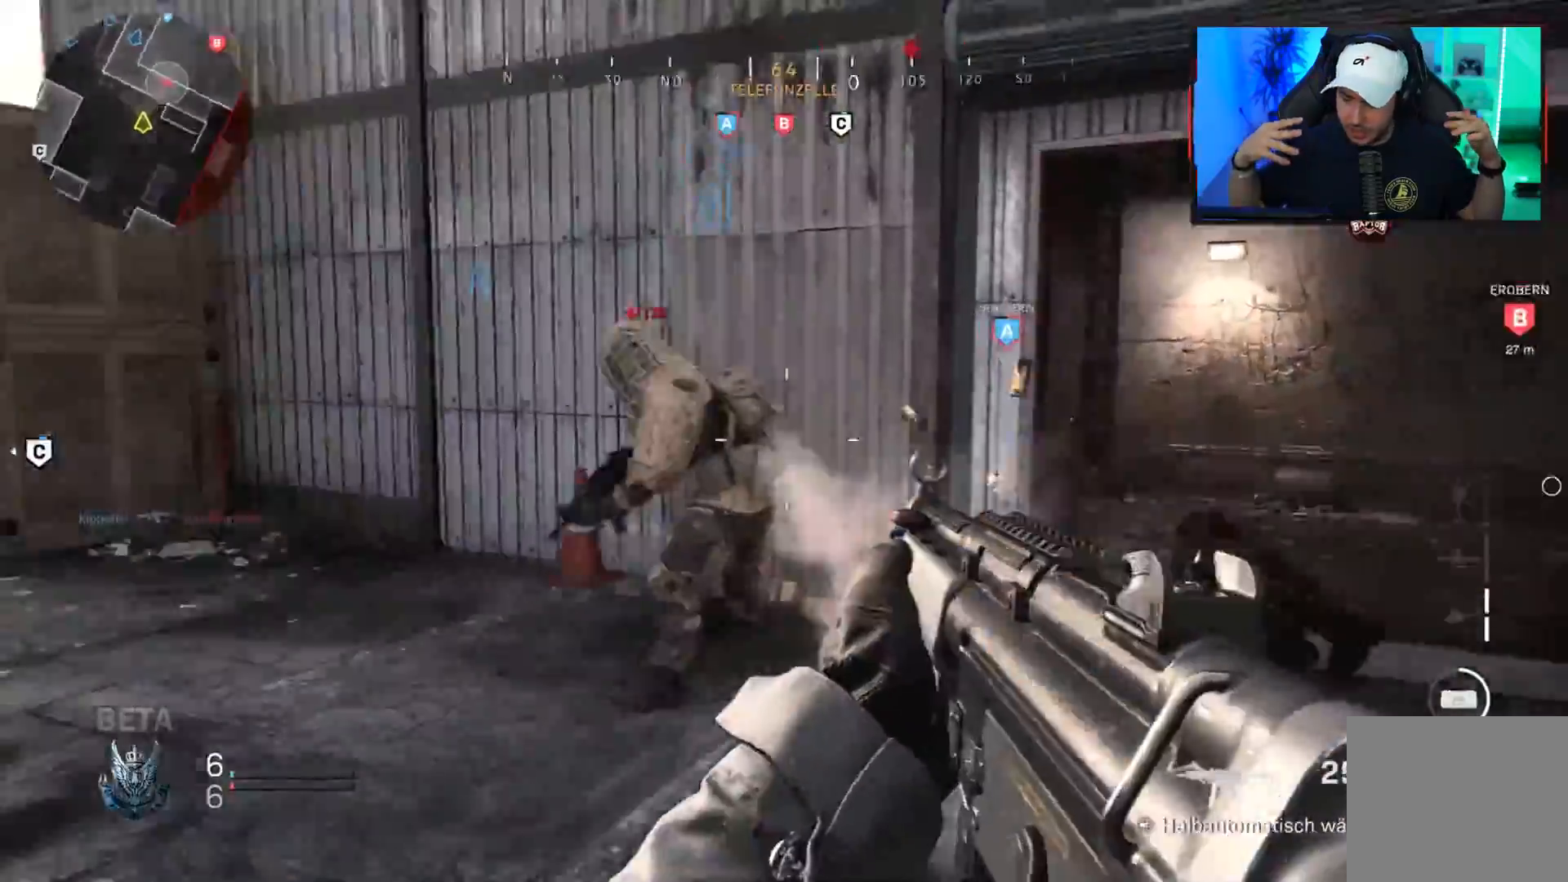
{"buttons": ["L1", "R1"], "left_stick": "up", "right_stick": "up-right", "events": [[83, "L1", "down"], [167, "right_stick", "right"], [283, "right_stick", "left"], [367, "left_stick", "up"], [450, "right_stick", "up-right"]]}
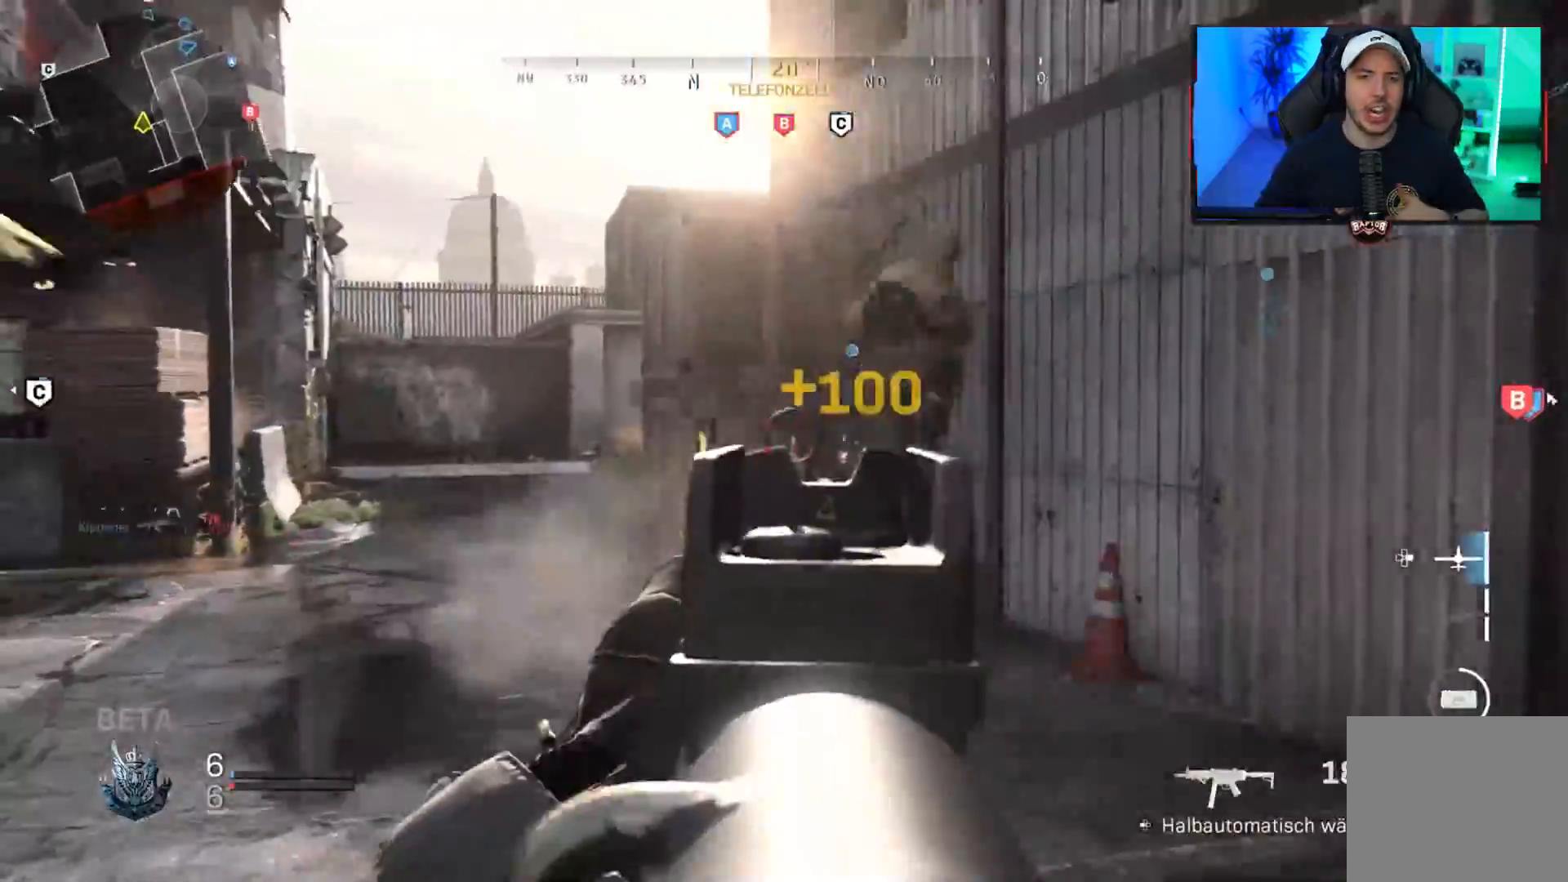
{"buttons": ["L3"], "left_stick": "up", "right_stick": "center", "events": [[17, "left_stick", "up-right"], [117, "right_stick", "center"], [167, "right_stick", "left"], [183, "left_stick", "up"], [200, "L1", "up"], [250, "L3", "down"], [250, "R1", "up"], [300, "right_stick", "center"], [333, "L3", "up"], [417, "L3", "down"]]}
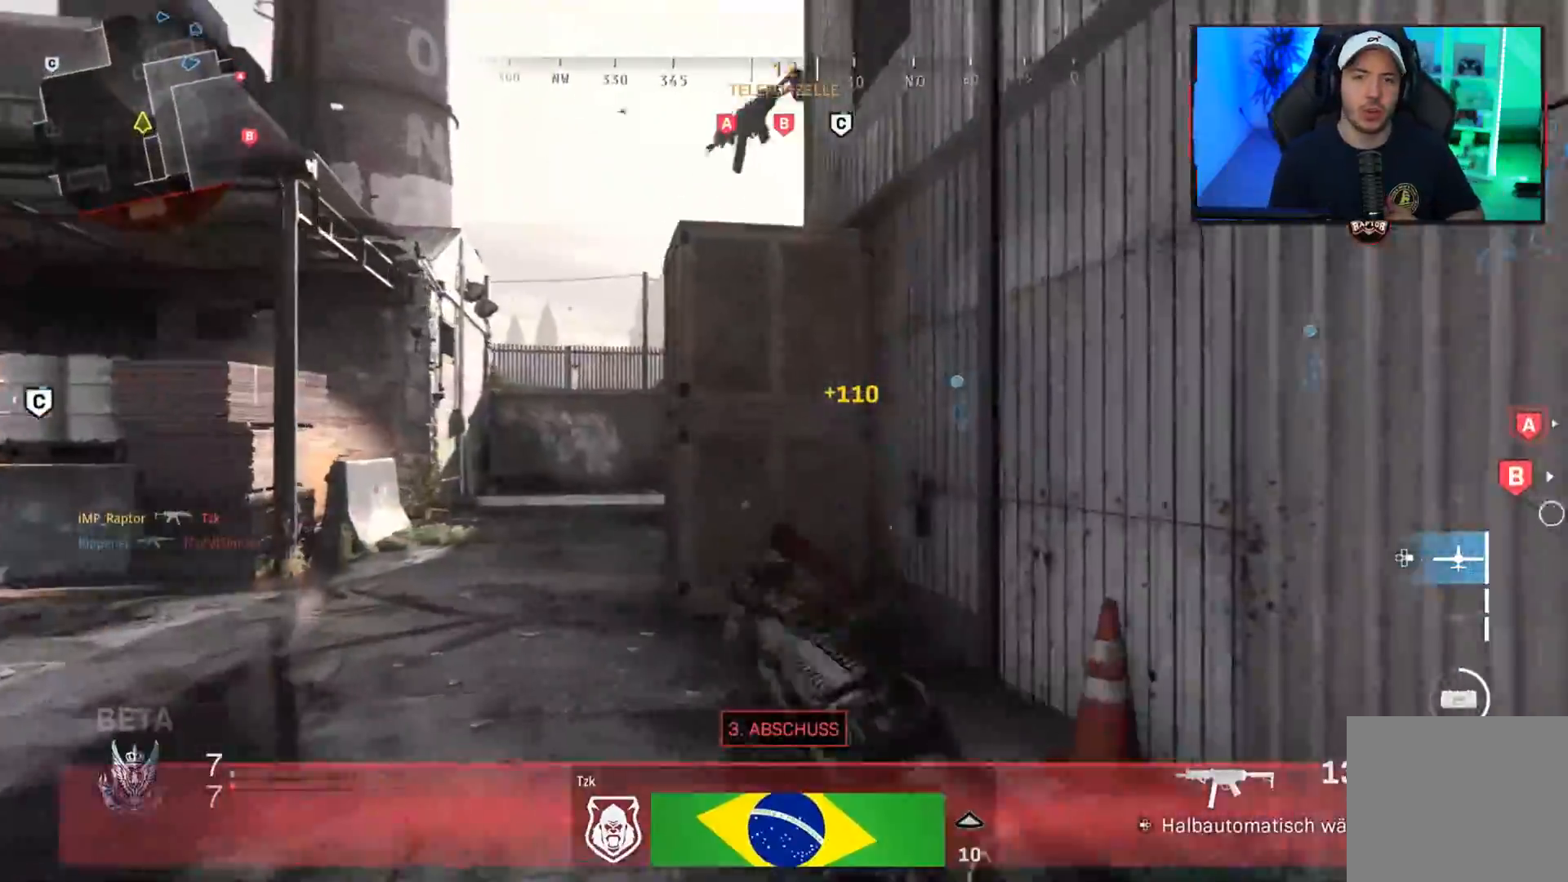
{"buttons": ["CROSS"], "left_stick": "down-left", "right_stick": "center", "events": [[33, "L3", "up"], [33, "SQUARE", "down"], [100, "SQUARE", "up"], [183, "left_stick", "right"], [250, "R3", "down"], [267, "left_stick", "down-right"], [333, "R3", "up"], [417, "left_stick", "down-left"], [450, "CROSS", "down"]]}
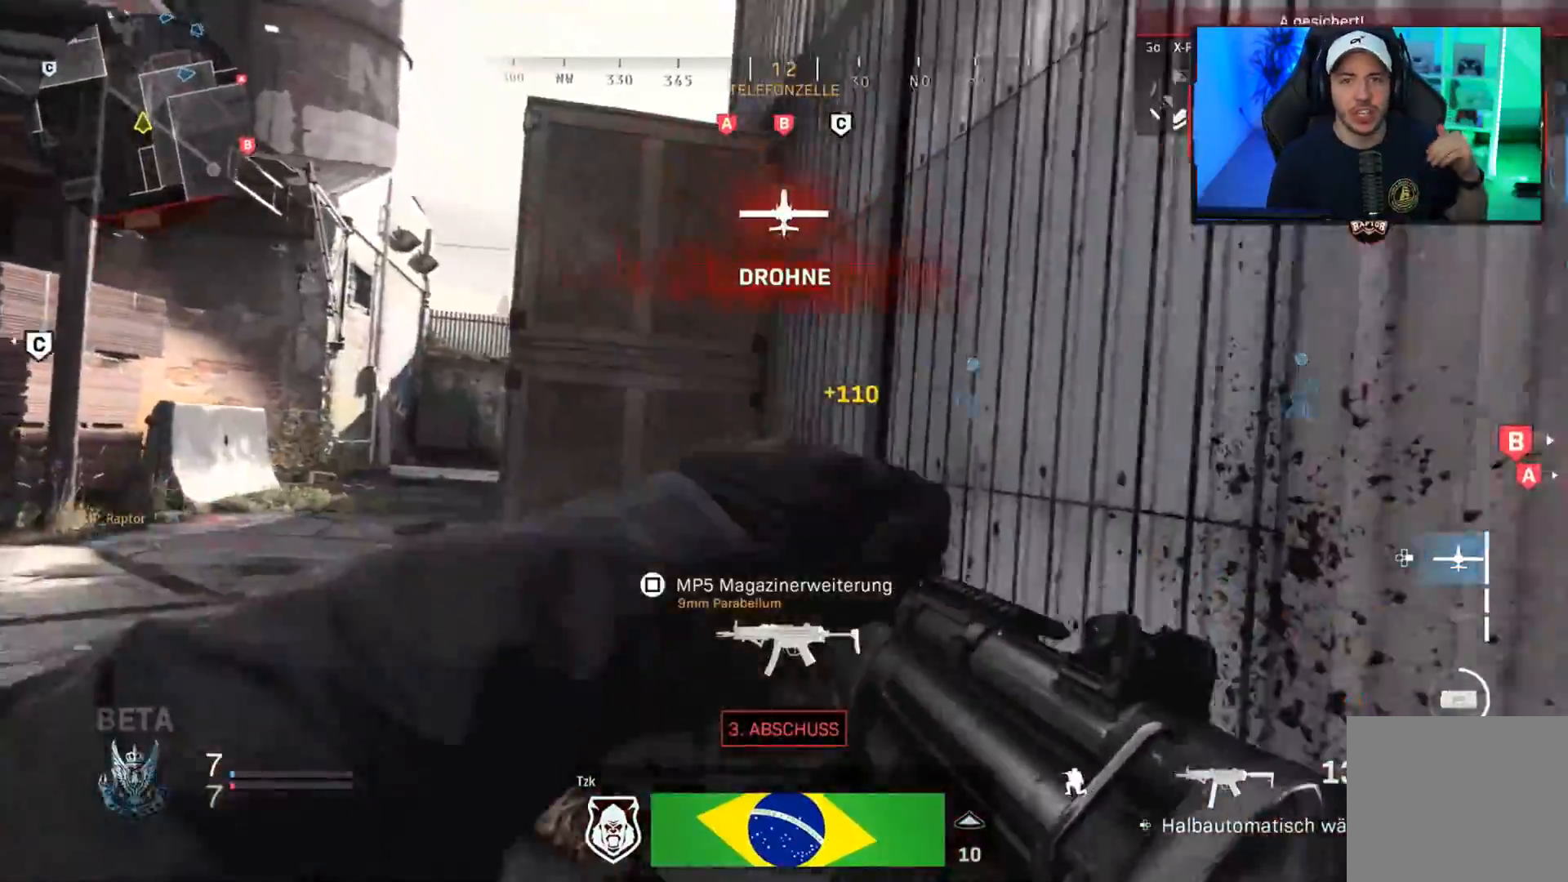
{"buttons": [], "left_stick": "right", "right_stick": "center", "events": [[17, "CROSS", "up"], [133, "right_stick", "left"], [250, "left_stick", "up"], [367, "R3", "down"], [400, "left_stick", "right"], [467, "R3", "up"], [467, "right_stick", "center"]]}
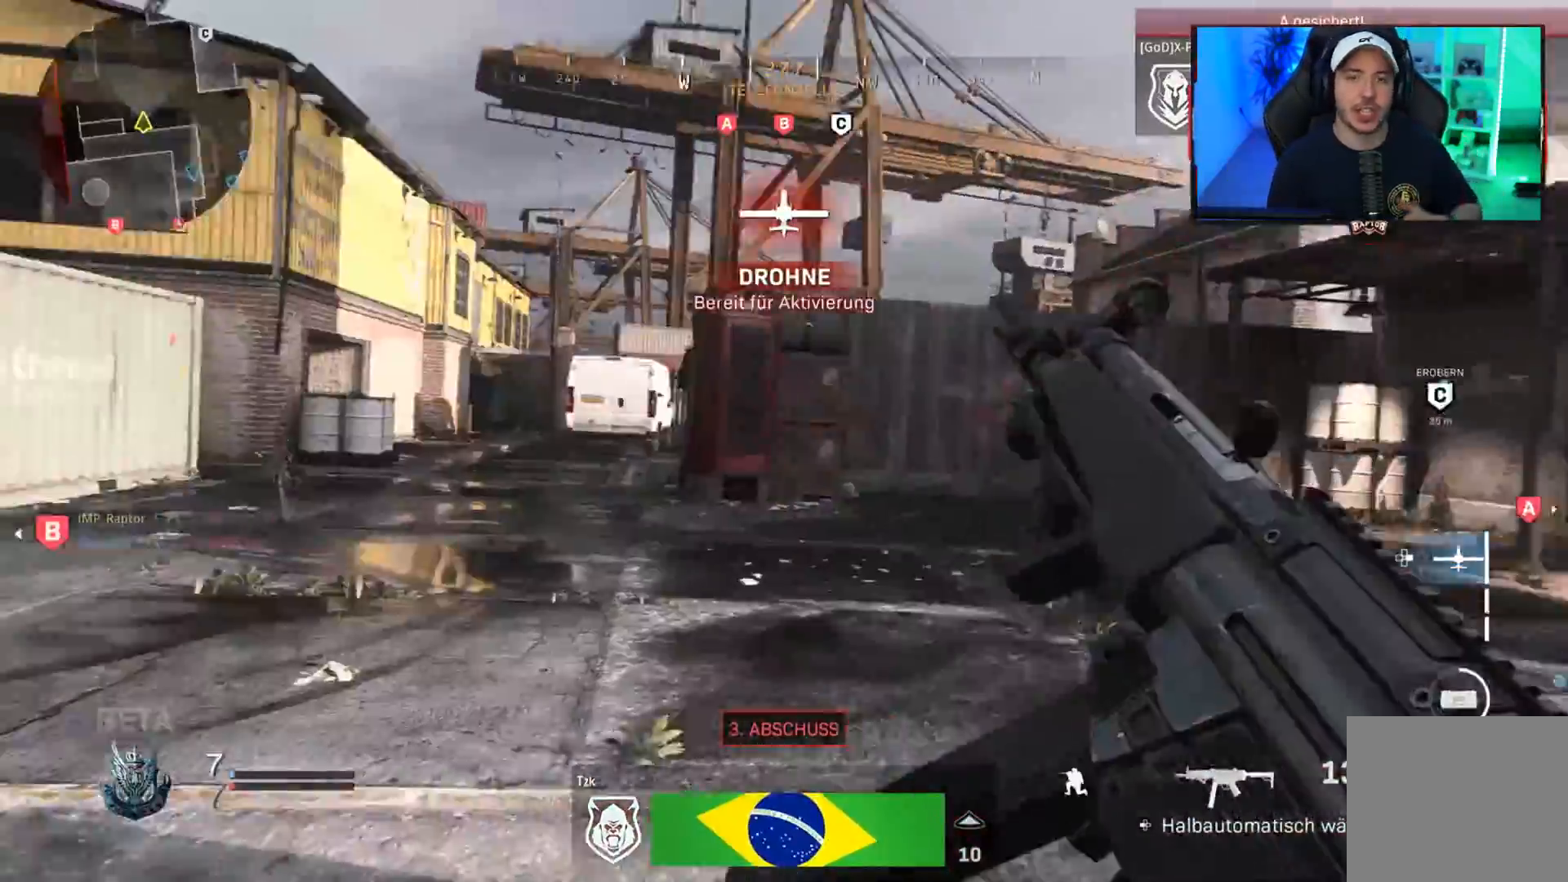
{"buttons": ["CROSS"], "left_stick": "up-right", "right_stick": "center", "events": [[83, "CROSS", "down"], [150, "CROSS", "up"], [267, "R3", "down"], [350, "R3", "up"], [400, "left_stick", "up-right"], [467, "CROSS", "down"]]}
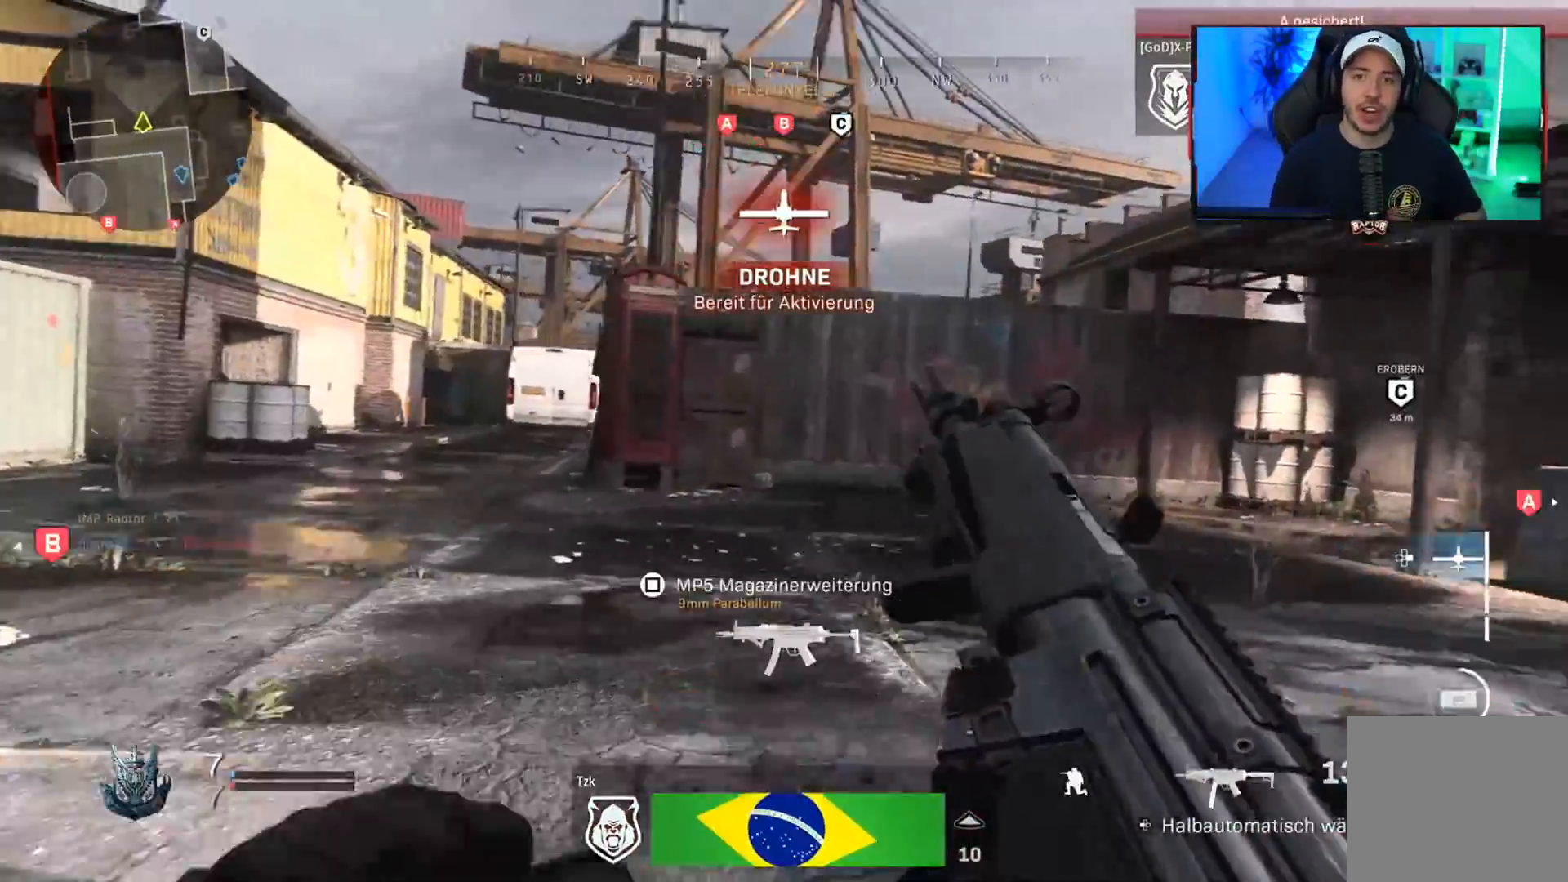
{"buttons": ["L3"], "left_stick": "up", "right_stick": "center", "events": [[50, "CROSS", "up"], [50, "left_stick", "up"], [183, "right_stick", "right"], [350, "right_stick", "left"], [467, "right_stick", "center"], [483, "L3", "down"]]}
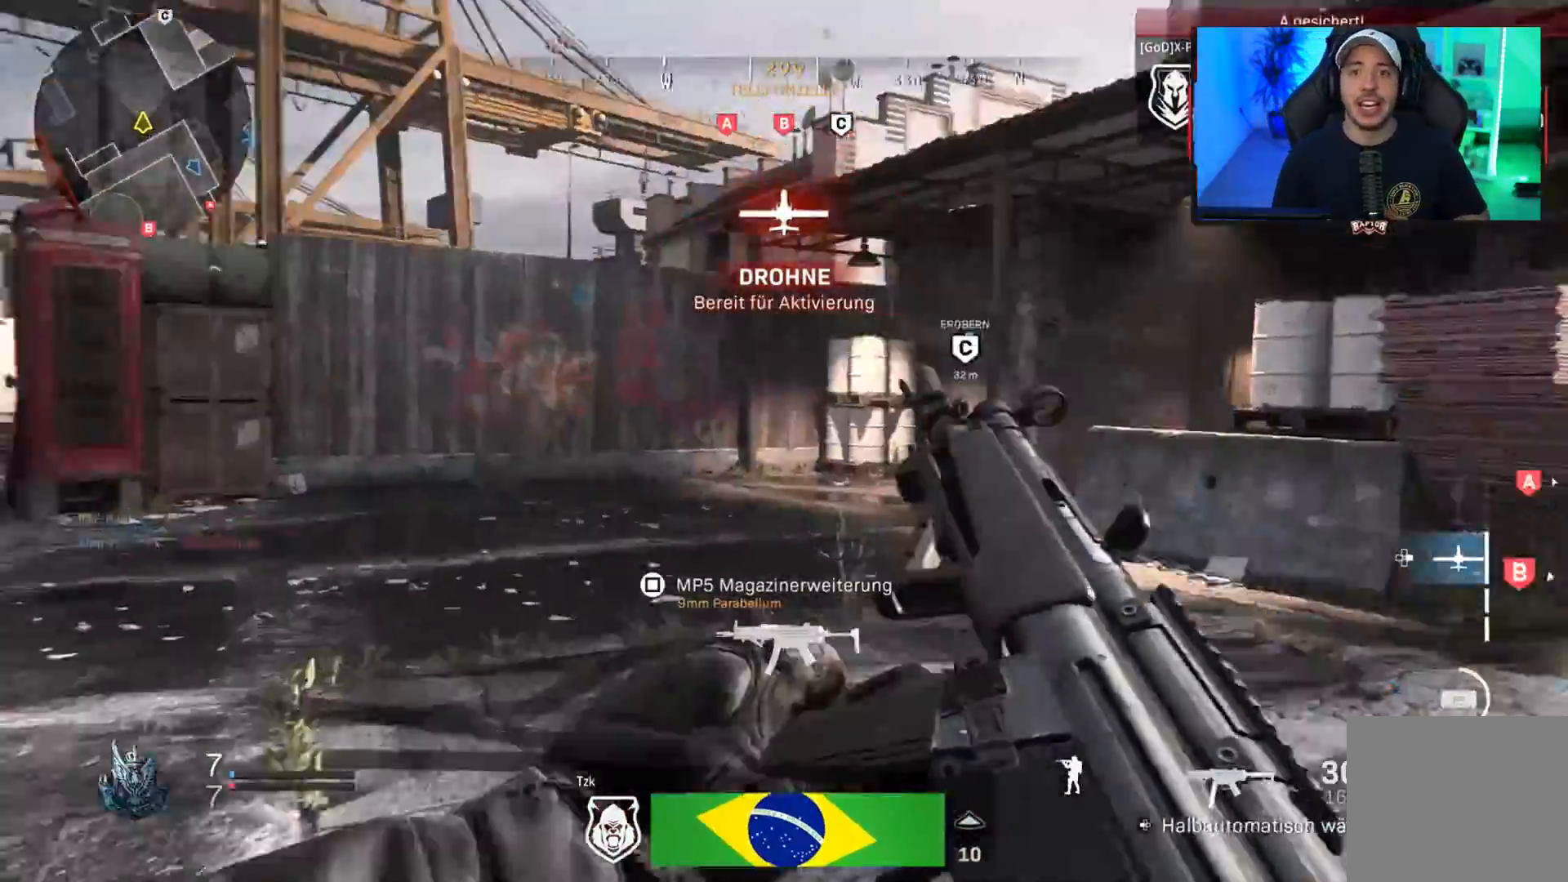
{"buttons": [], "left_stick": "up", "right_stick": "center", "events": [[83, "L3", "up"], [150, "L3", "down"], [250, "L3", "up"], [267, "DPAD_RIGHT", "down"], [350, "DPAD_RIGHT", "up"], [367, "L3", "down"], [450, "L3", "up"]]}
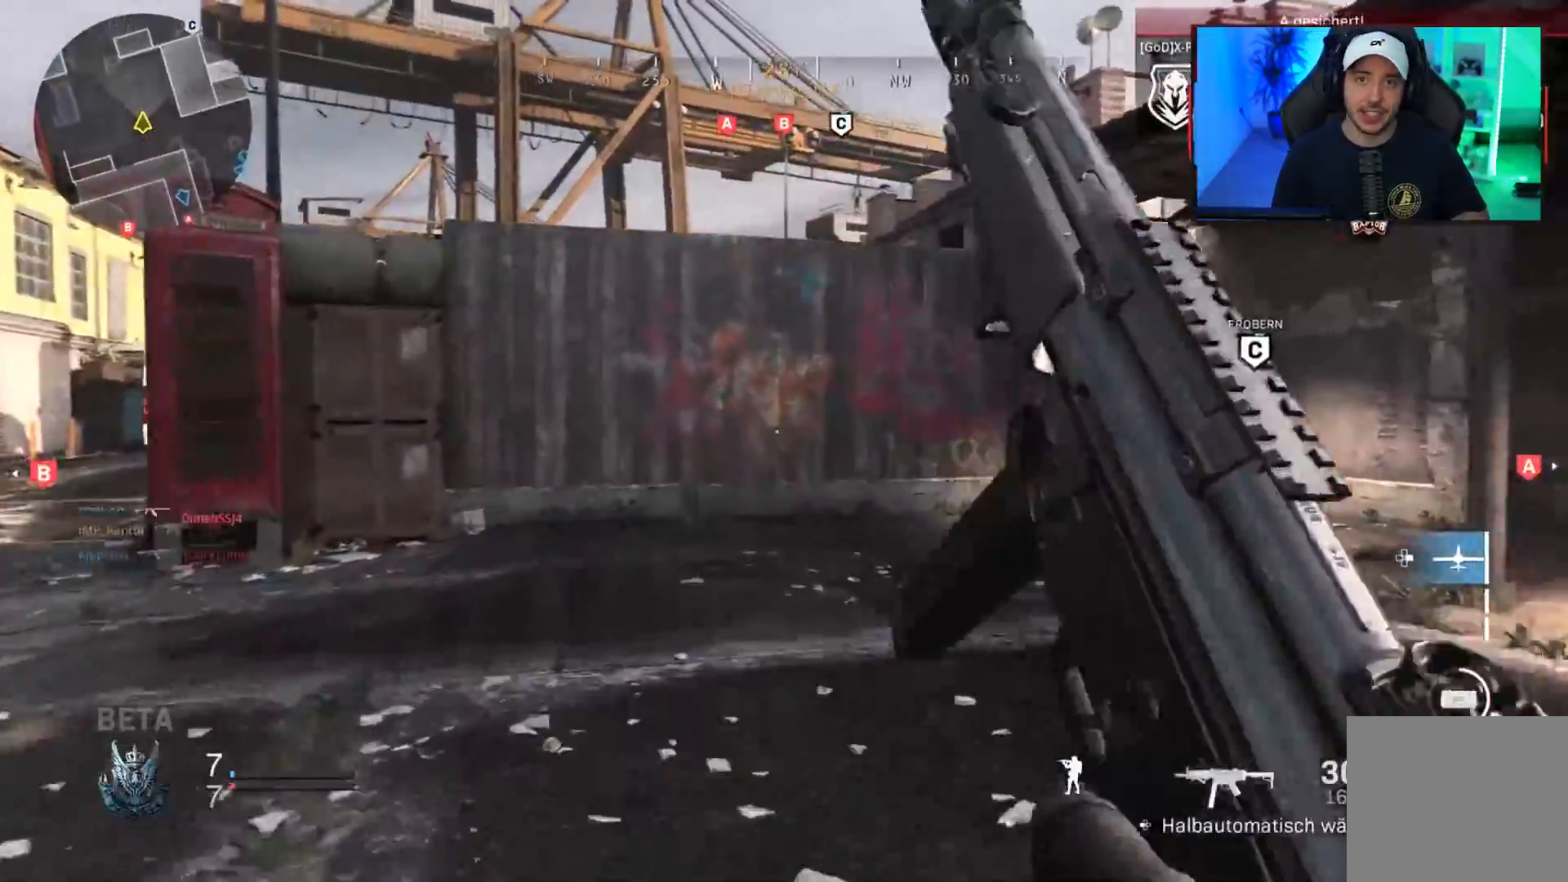
{"buttons": [], "left_stick": "center", "right_stick": "right", "events": [[133, "right_stick", "left"], [250, "right_stick", "center"], [317, "CROSS", "down"], [333, "right_stick", "right"], [400, "CROSS", "up"], [500, "left_stick", "center"]]}